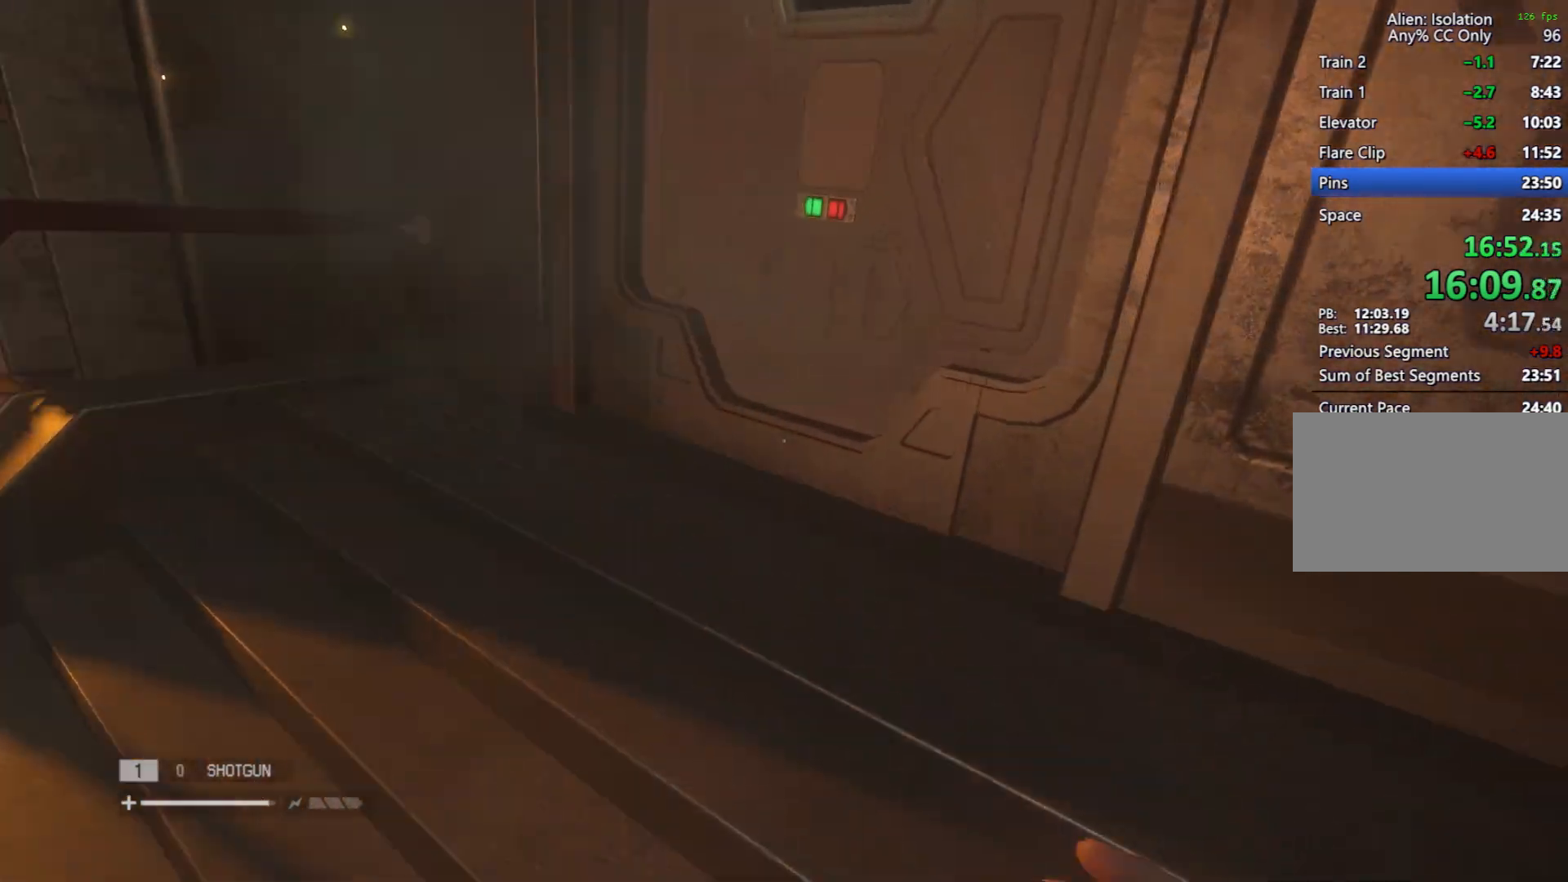
Gameplay with keyboard and mouse; each line is a JSON object with the keys and mouse buttons held at the frame after it. "events" lists presses ("down") and releases ("up") of "1", "2", "3", "4", "5", "6", "a", "alt", "c", "caps_lock", "ctrl", "d", "e", "f", "q", "r", "s", "shift", "space", "tab", "w", "x", "z", "mouse_left", "mouse_wheel" and "mouse_right" between this image and that frame as [ms after this image, input, new state], when the widget could be followed in between. "mouse_left", "mouse_wheel", "mouse_right" = the "left", "wheel", "right" buttons of the "mouse" list. No other keys are recorded. "wheel" means that the mouse wheel is clicked or scrolled. Mouse movement is not recorded.
{"keys": ["shift", "w"], "mouse": [], "events": []}
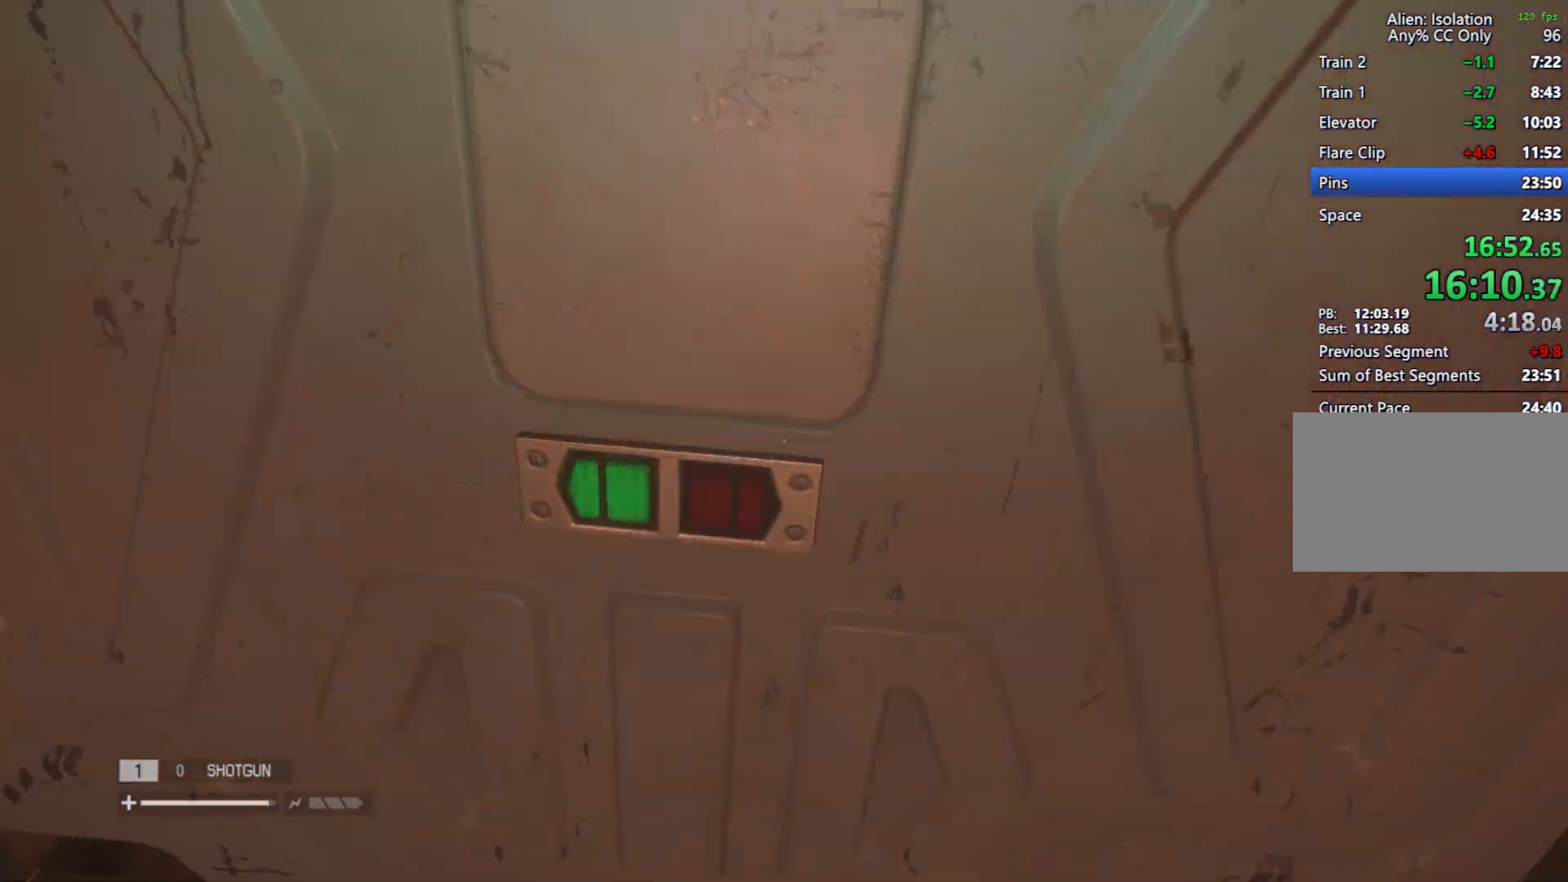
{"keys": ["shift", "w"], "mouse": [], "events": []}
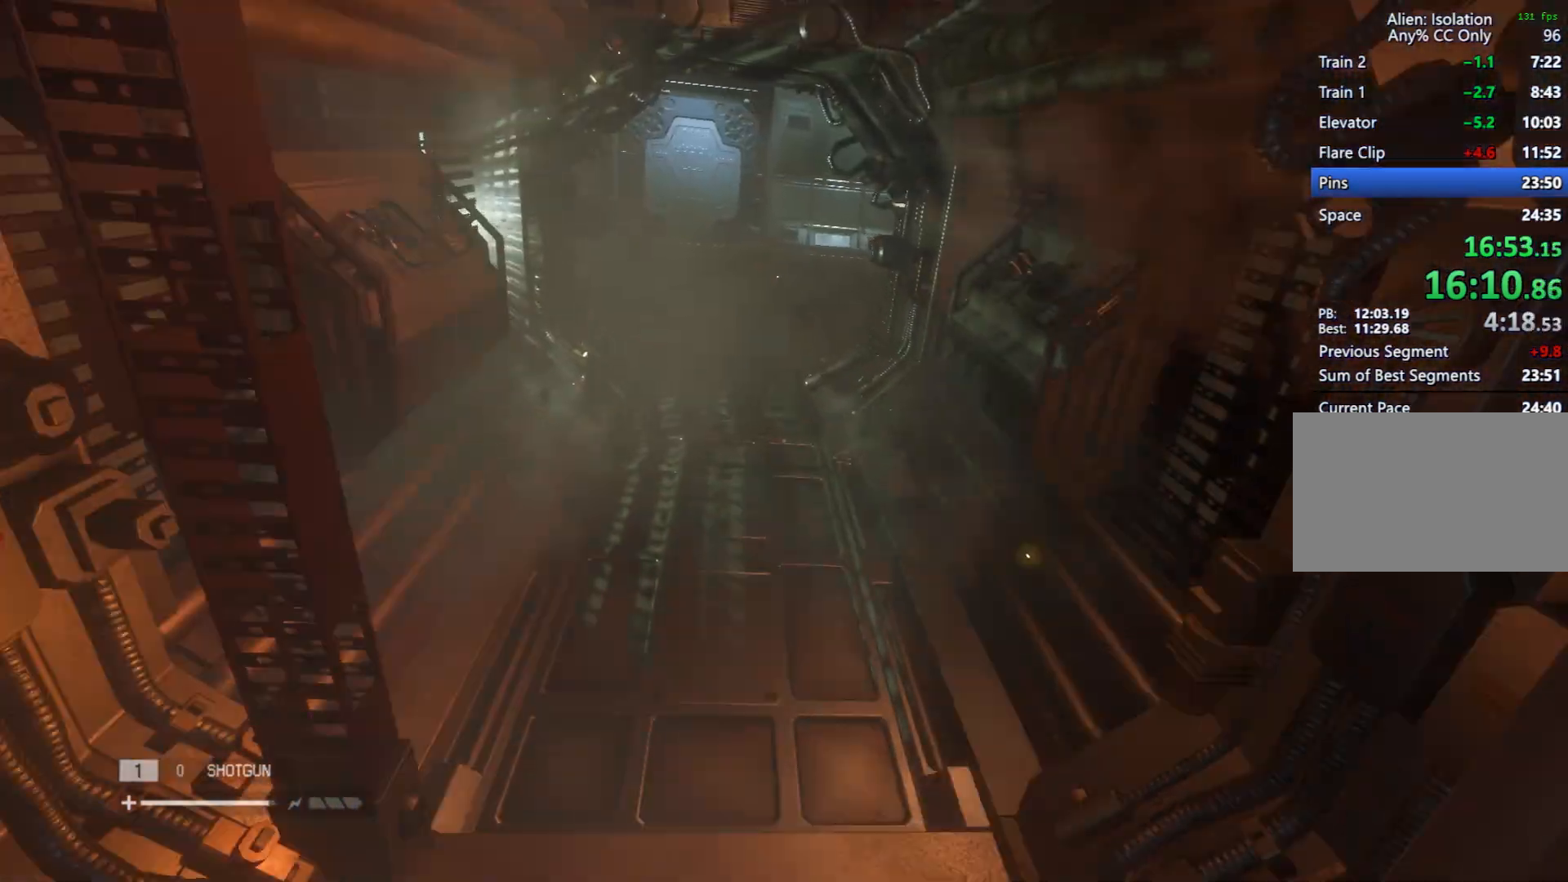
{"keys": ["shift", "w"], "mouse": [], "events": []}
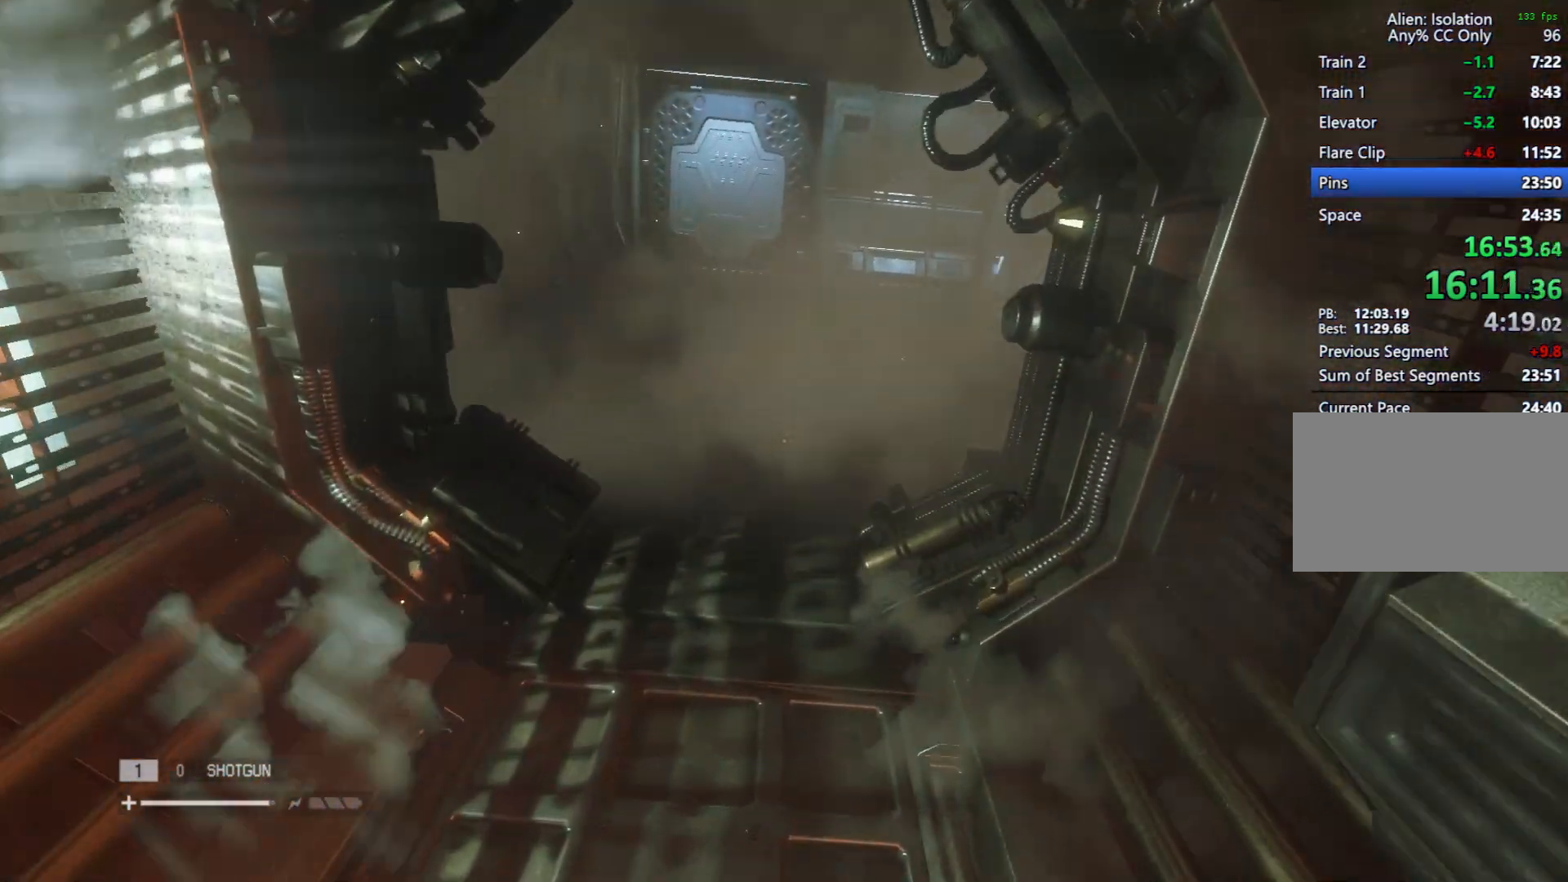
{"keys": ["shift", "w"], "mouse": [], "events": []}
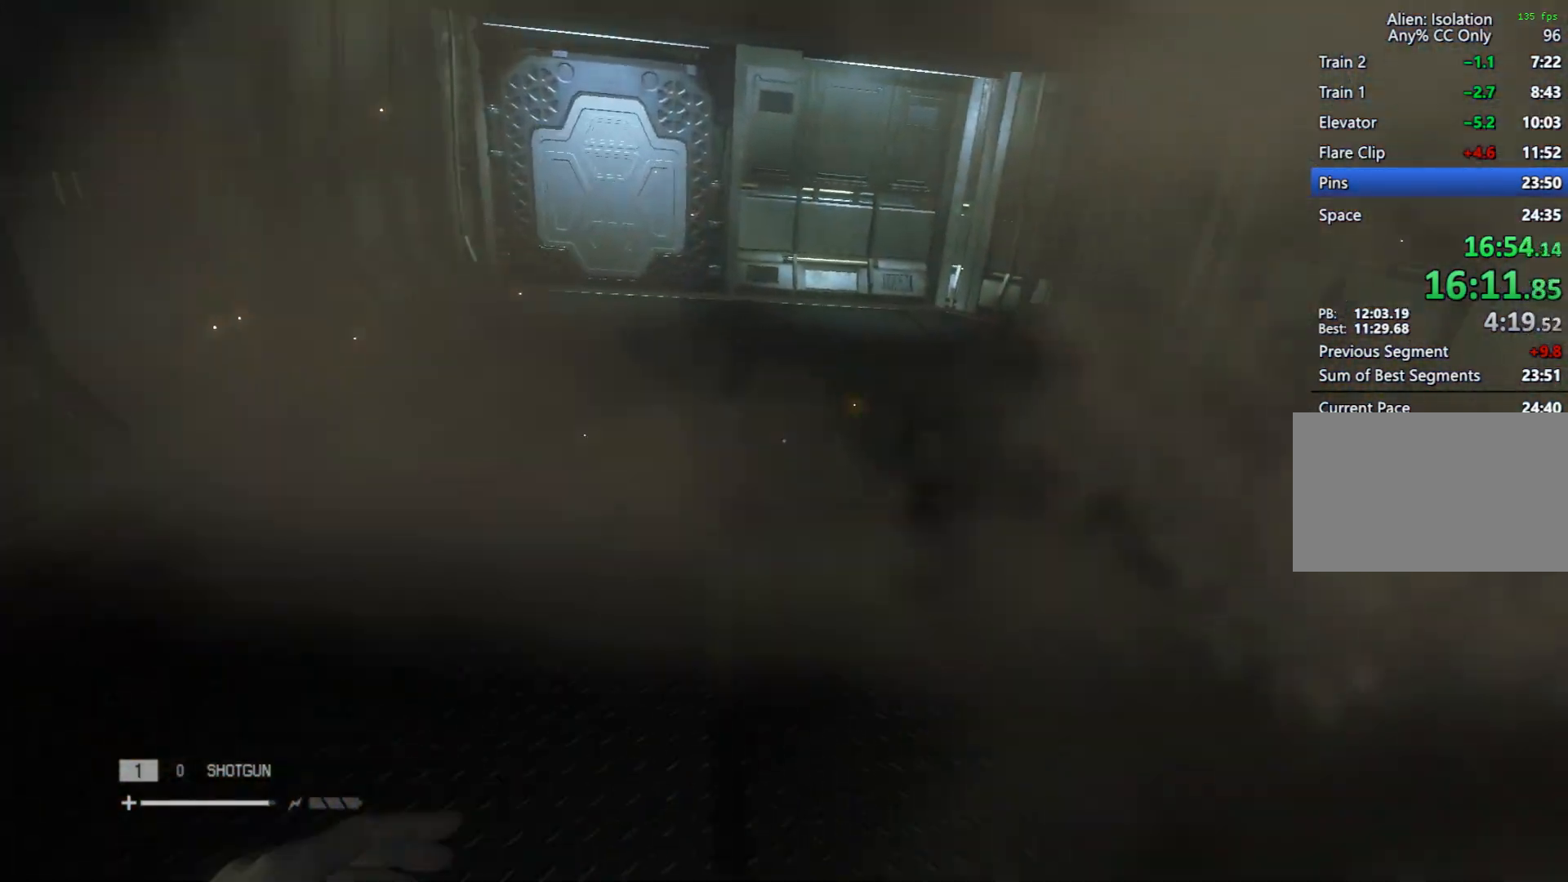
{"keys": ["shift", "w"], "mouse": [], "events": []}
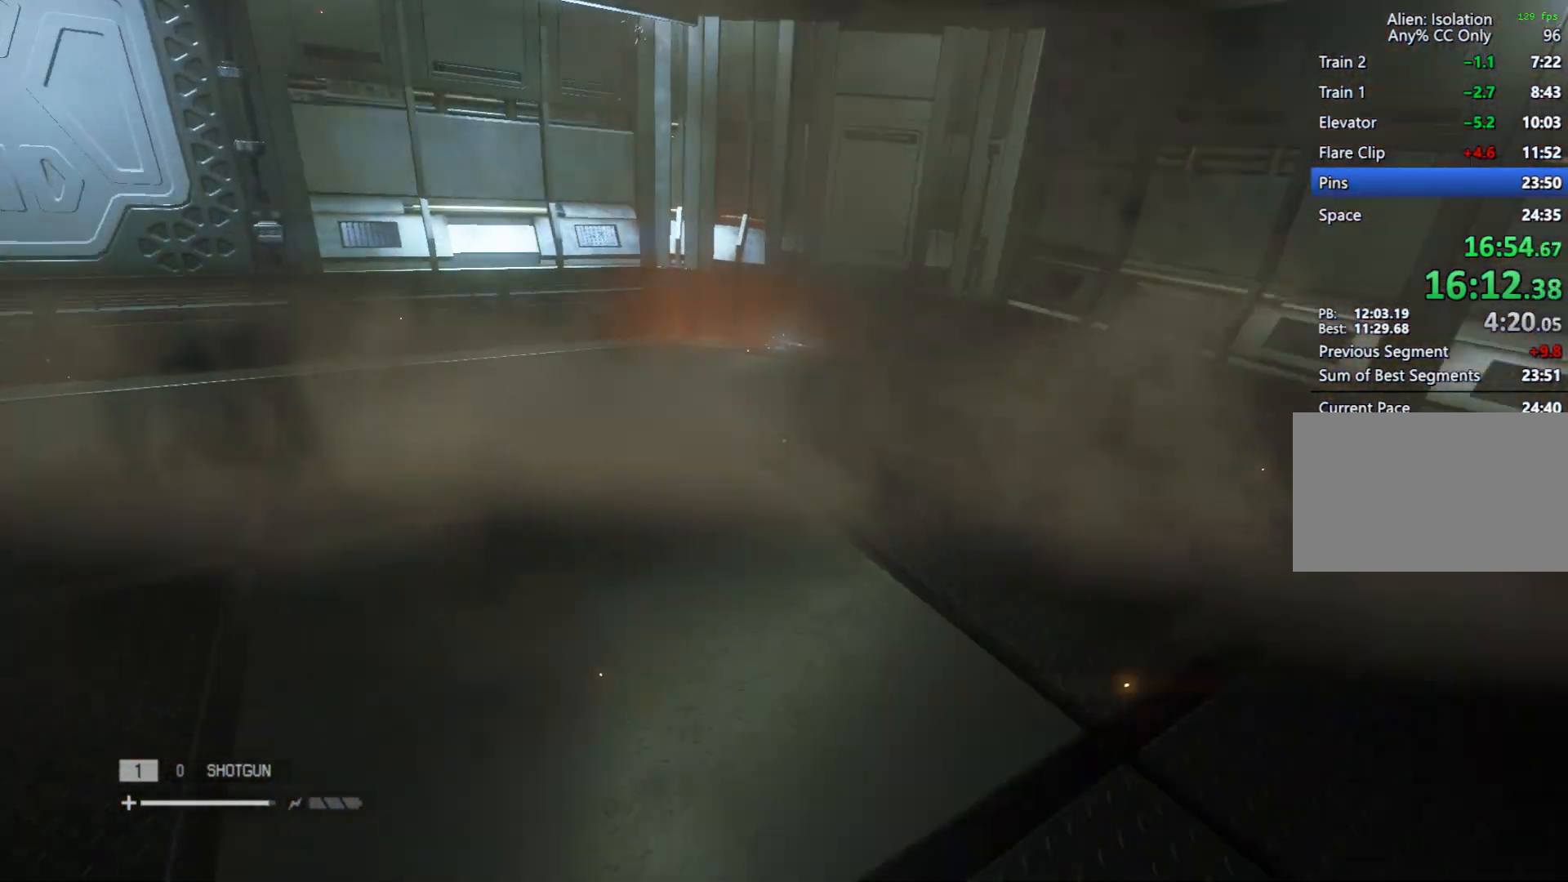
{"keys": ["shift", "w"], "mouse": [], "events": []}
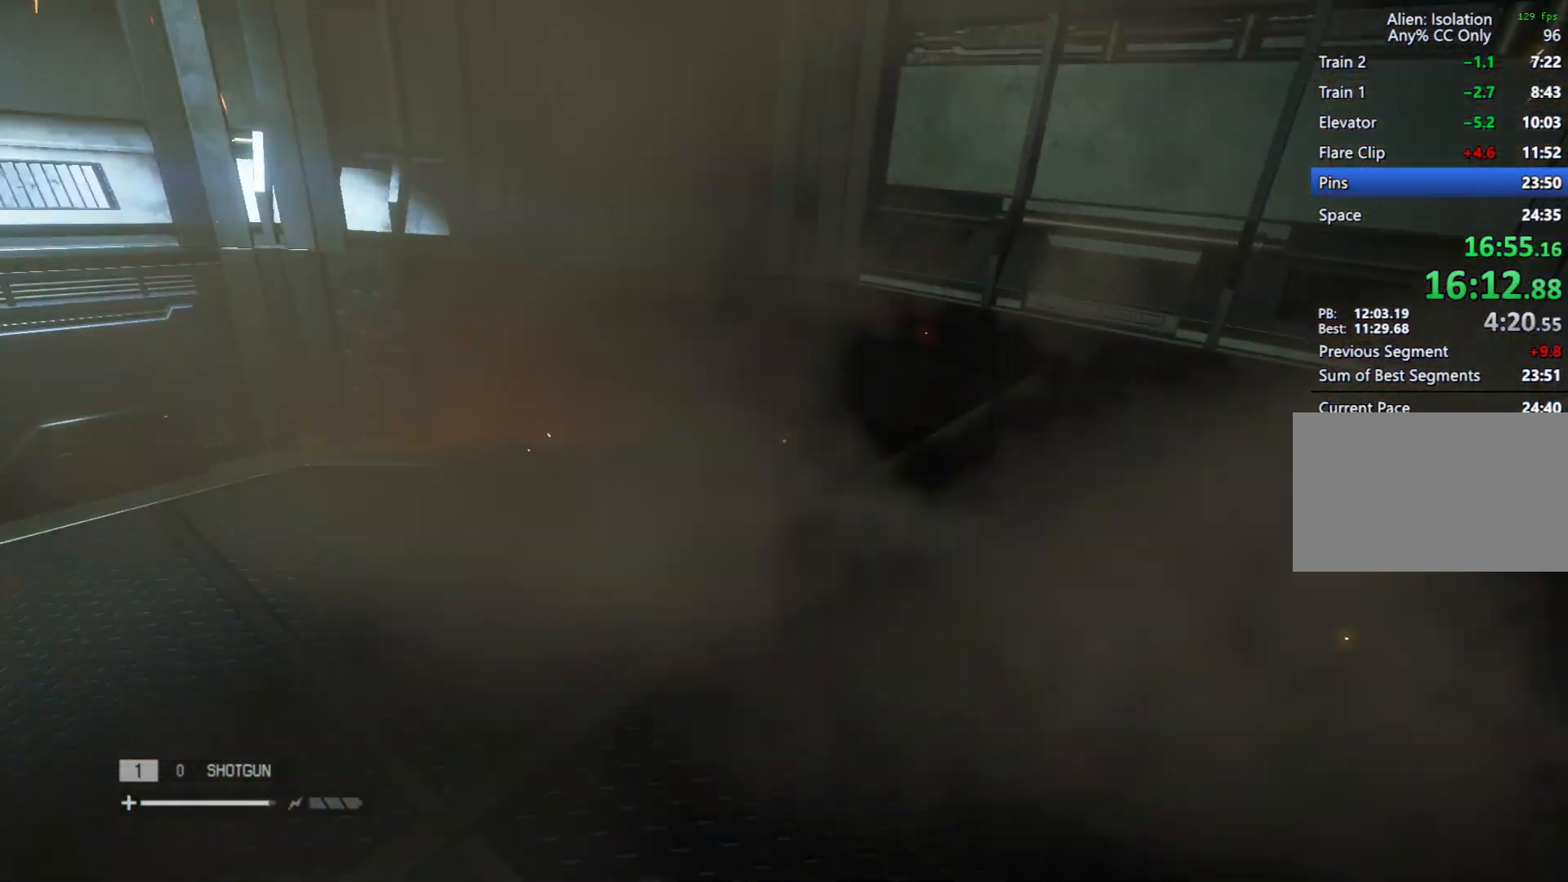
{"keys": ["space", "w"], "mouse": [], "events": [[400, "shift", "up"], [500, "space", "down"]]}
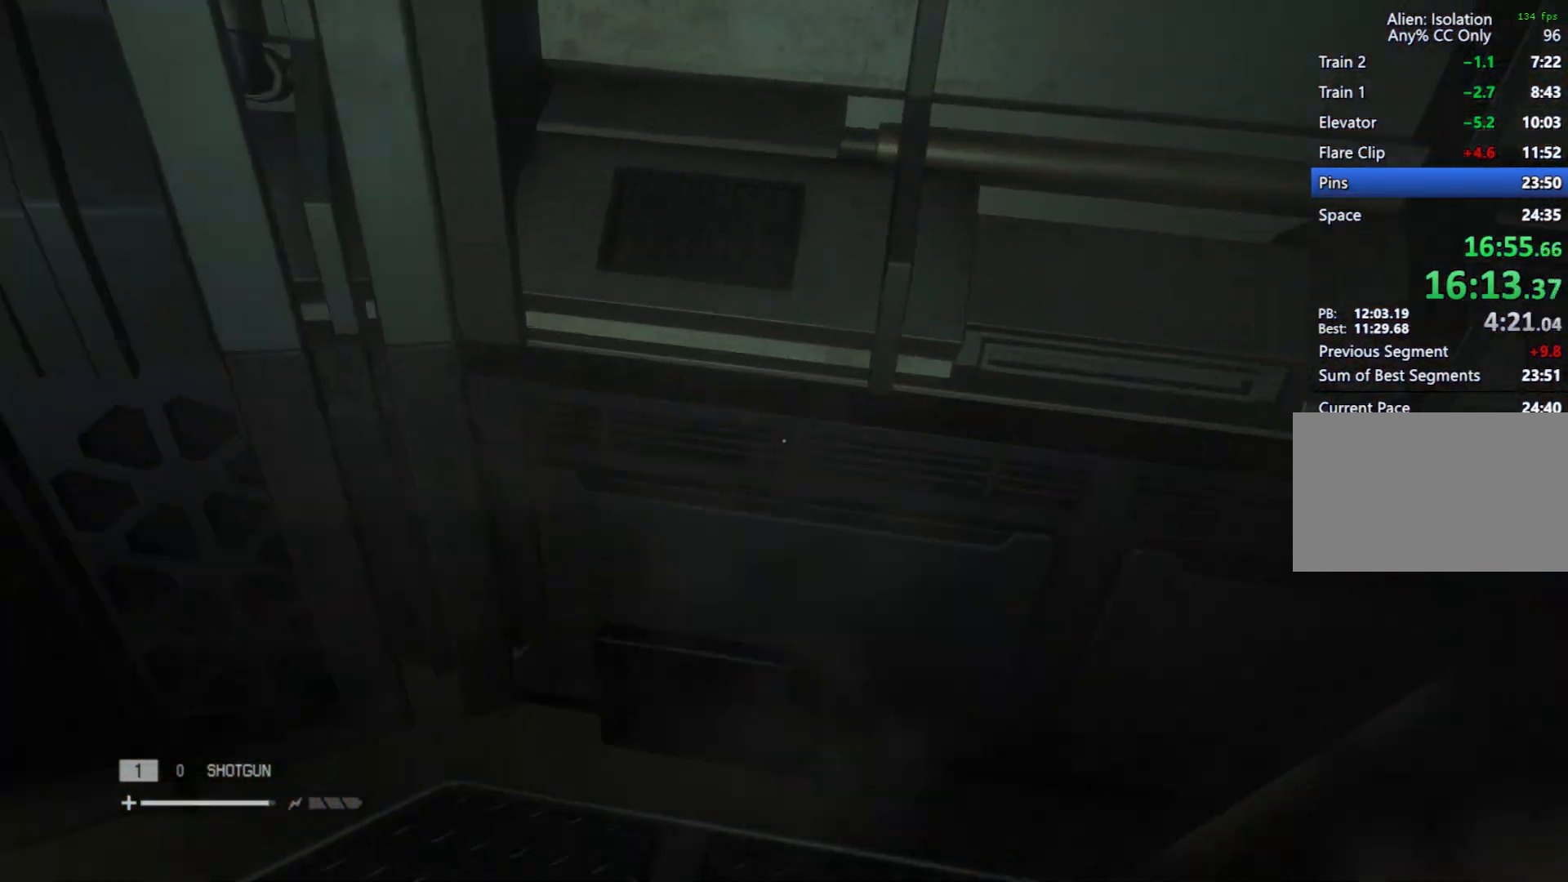
{"keys": ["d", "w"], "mouse": [], "events": [[133, "space", "up"], [383, "d", "down"]]}
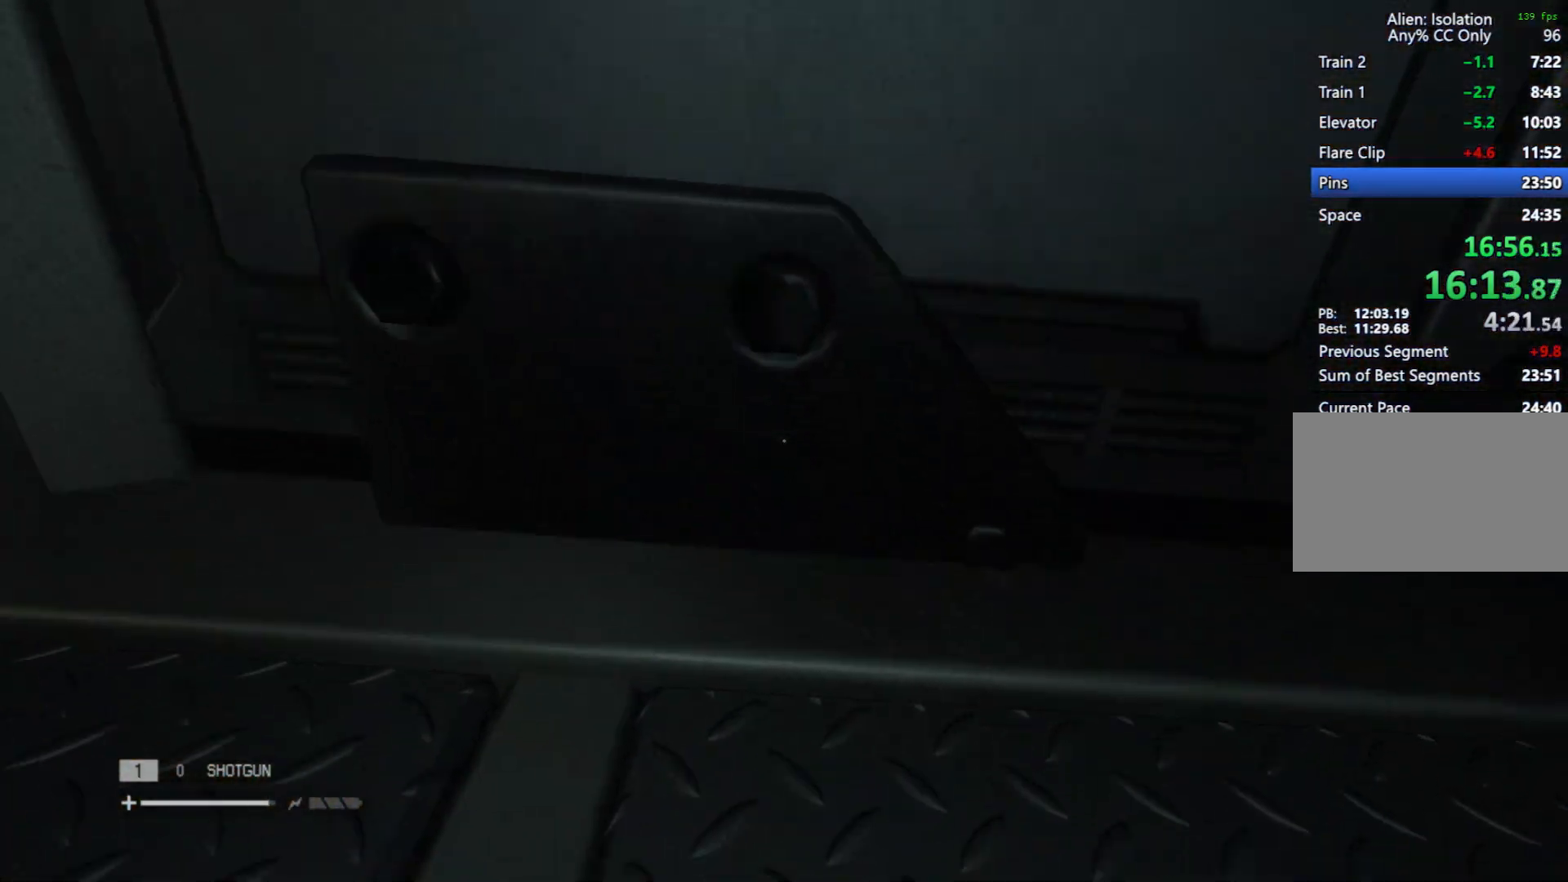
{"keys": ["w"], "mouse": [], "events": [[17, "d", "up"]]}
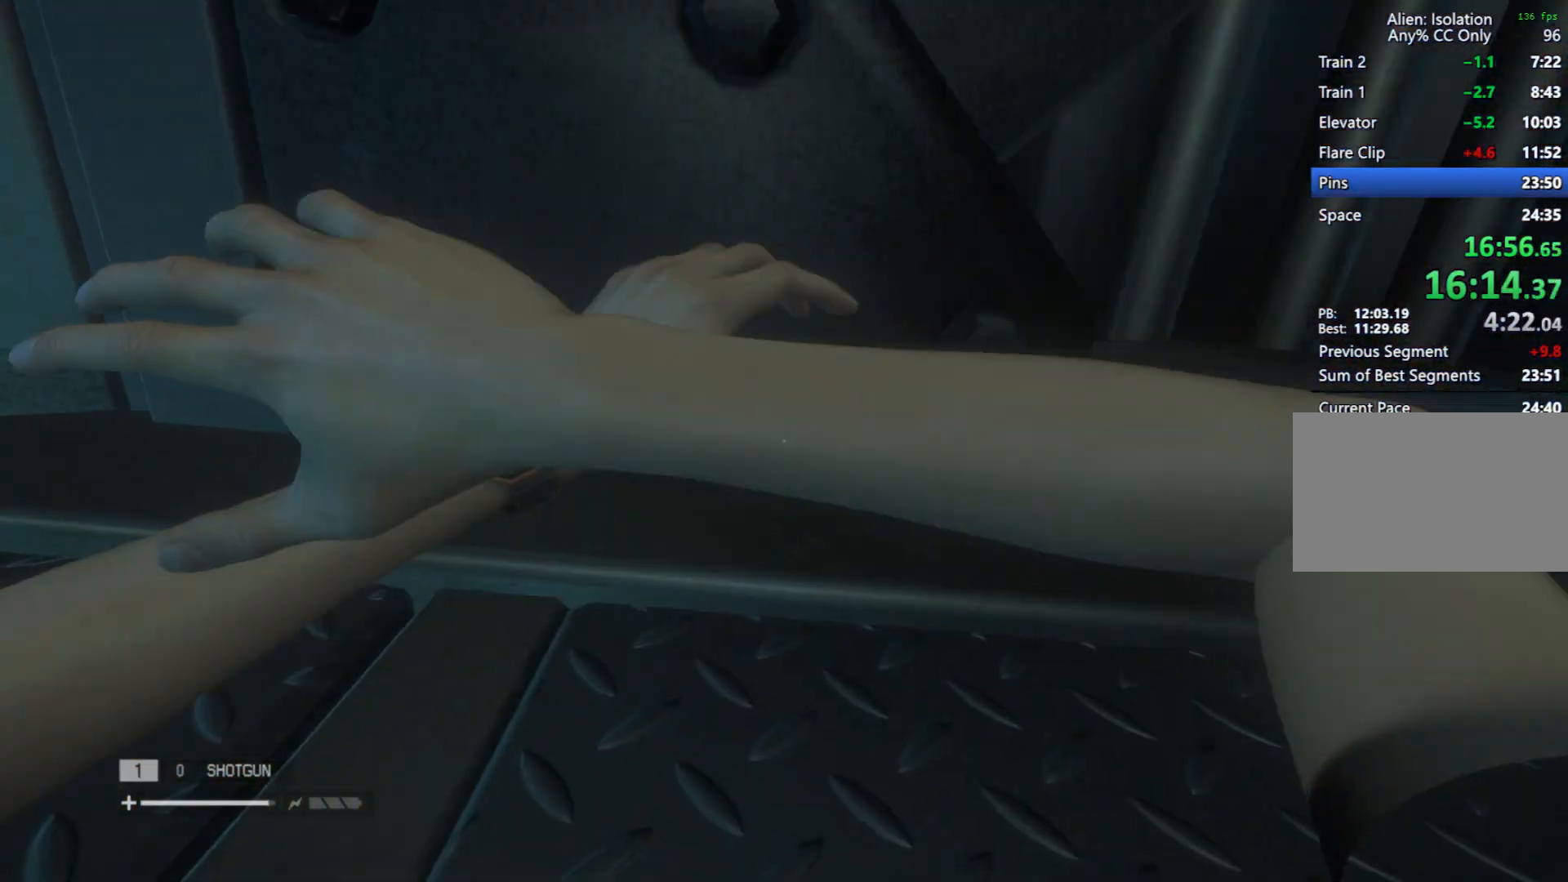
{"keys": ["w"], "mouse": [], "events": []}
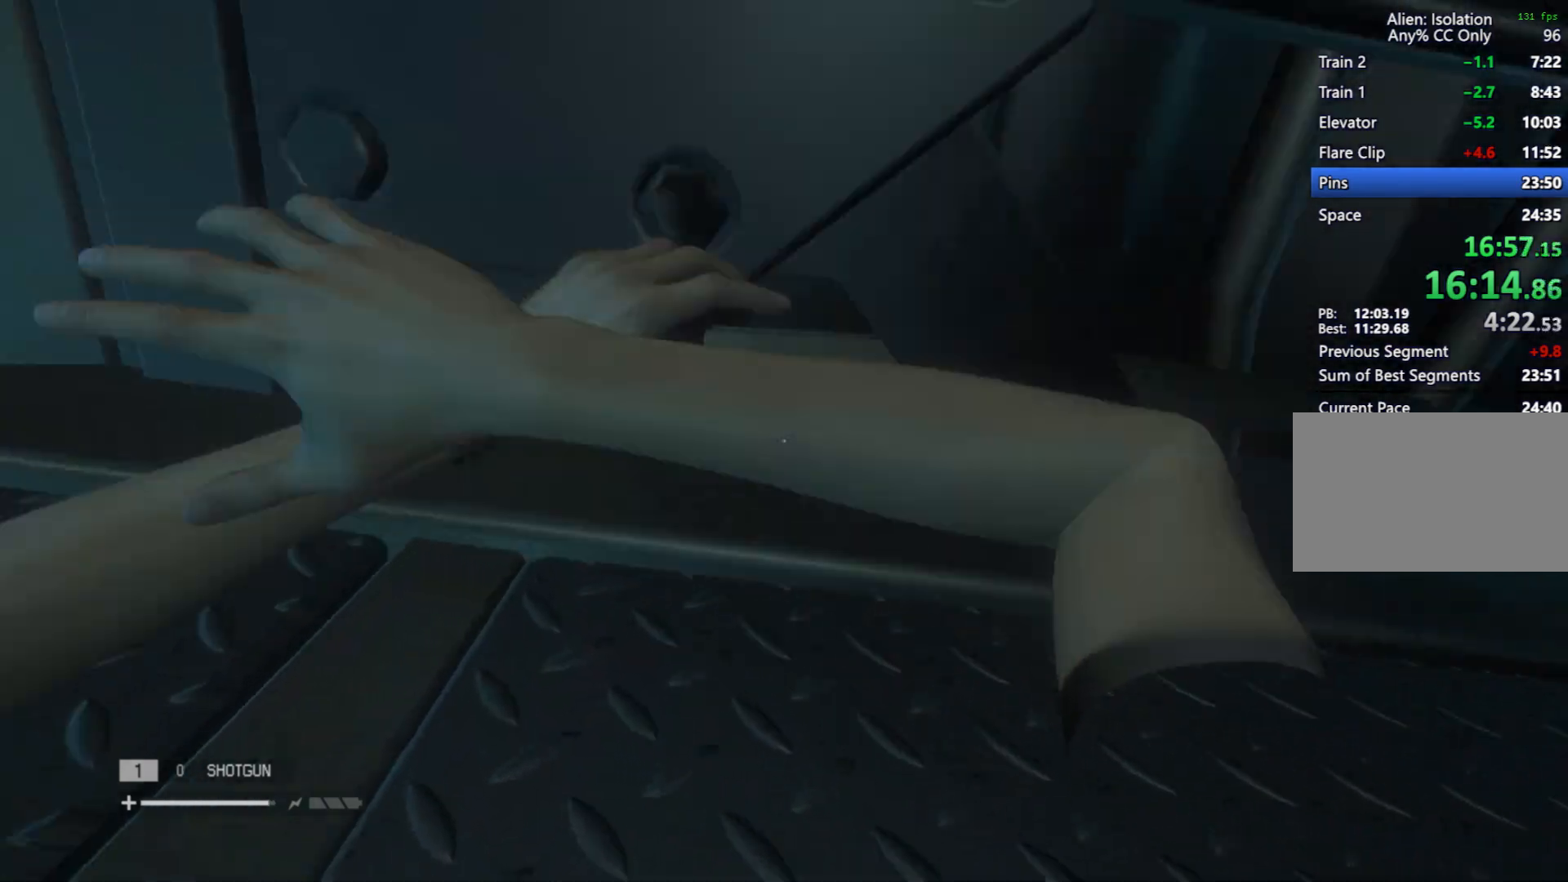
{"keys": ["w"], "mouse": [], "events": []}
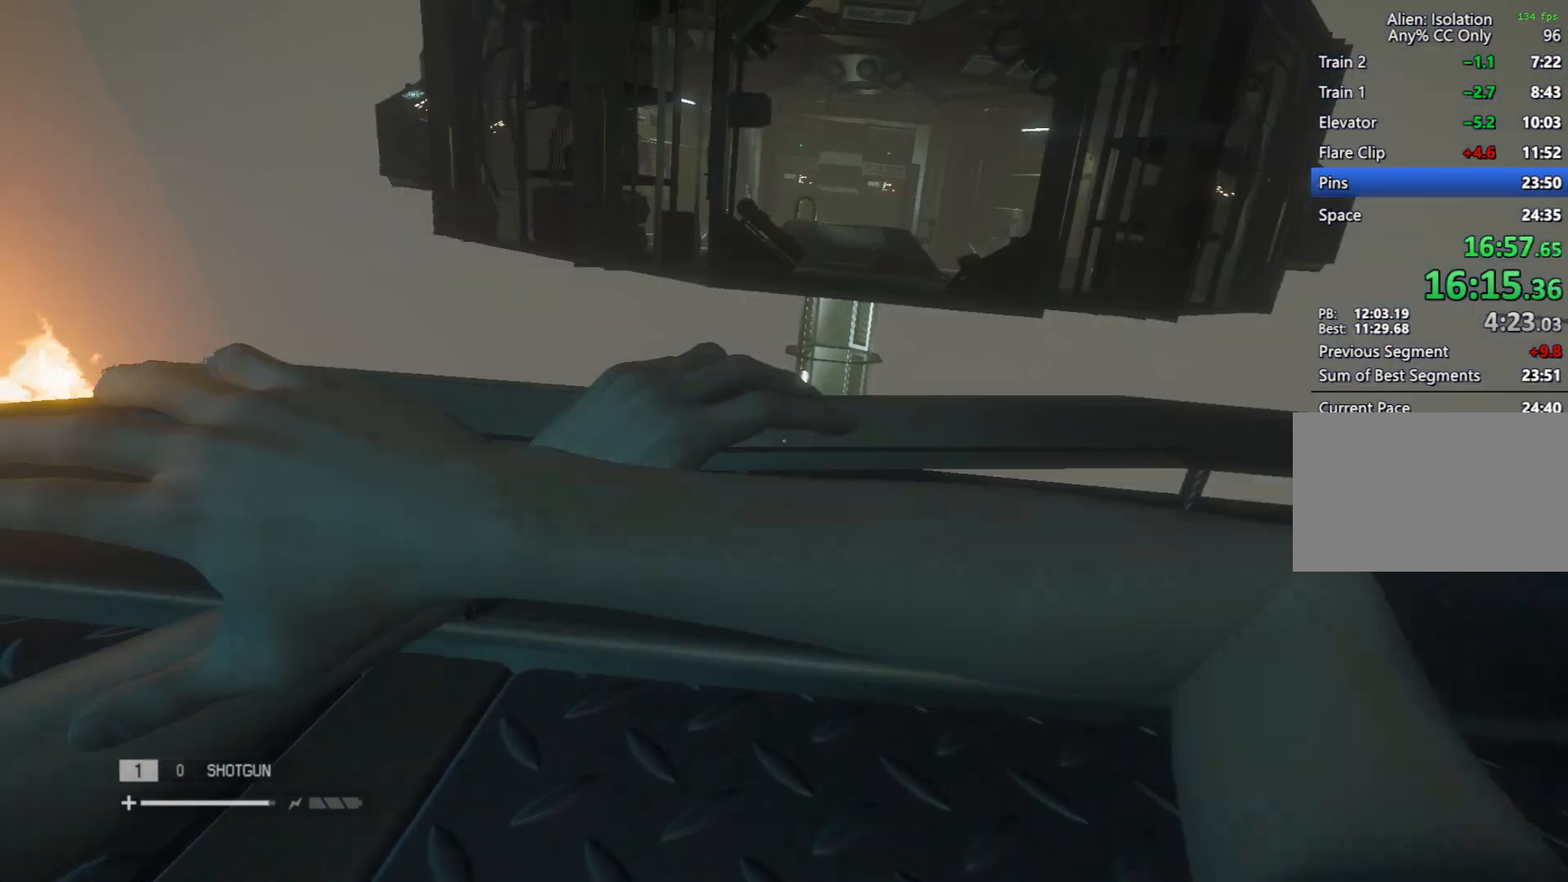
{"keys": ["w"], "mouse": [], "events": []}
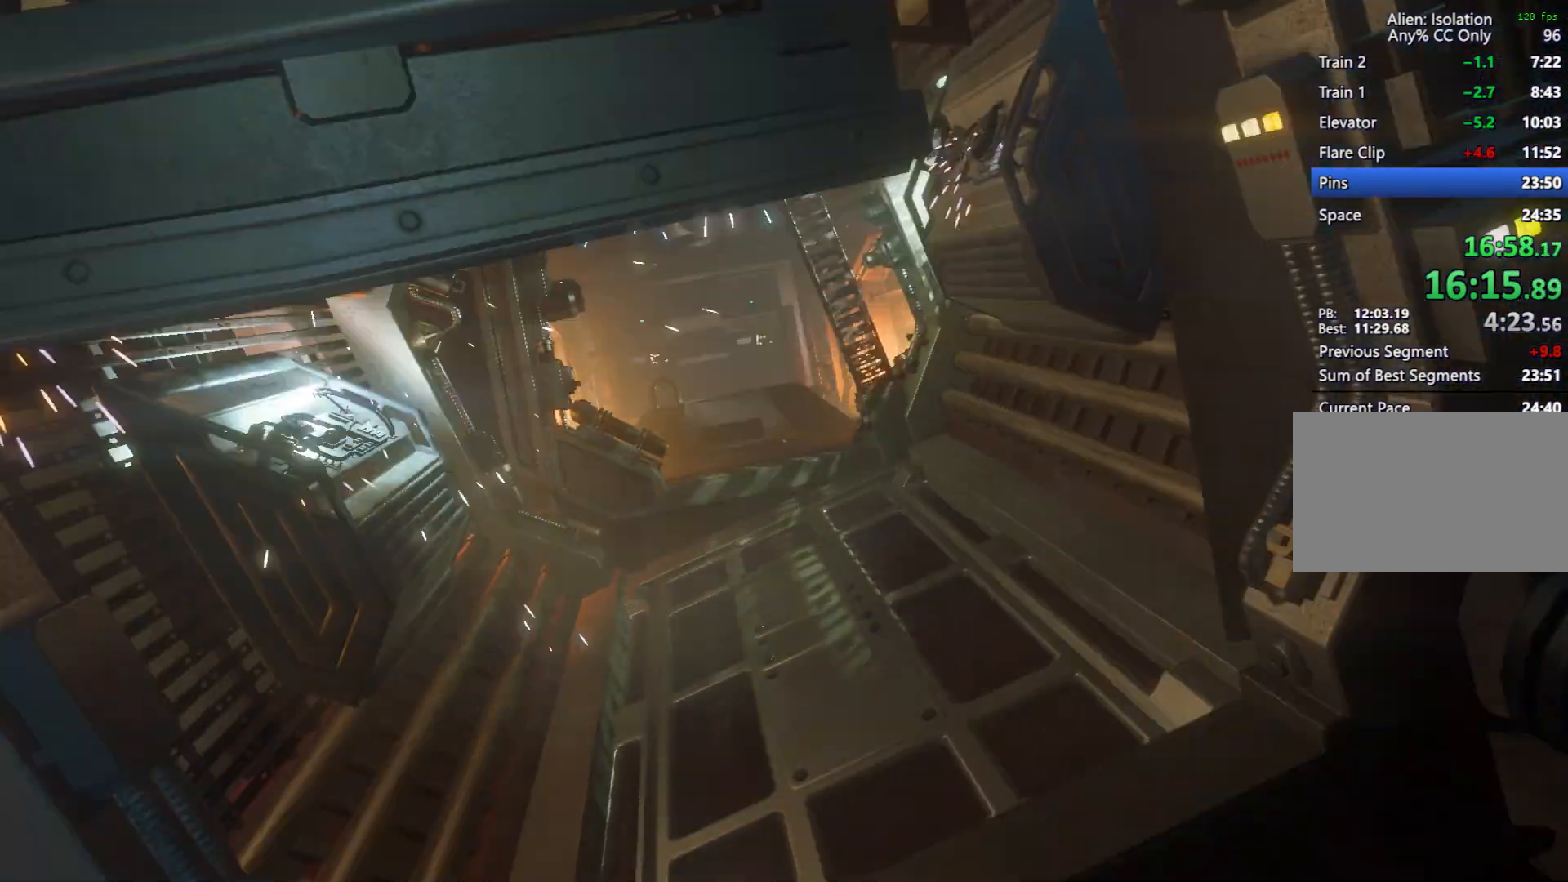
{"keys": ["w"], "mouse": [], "events": []}
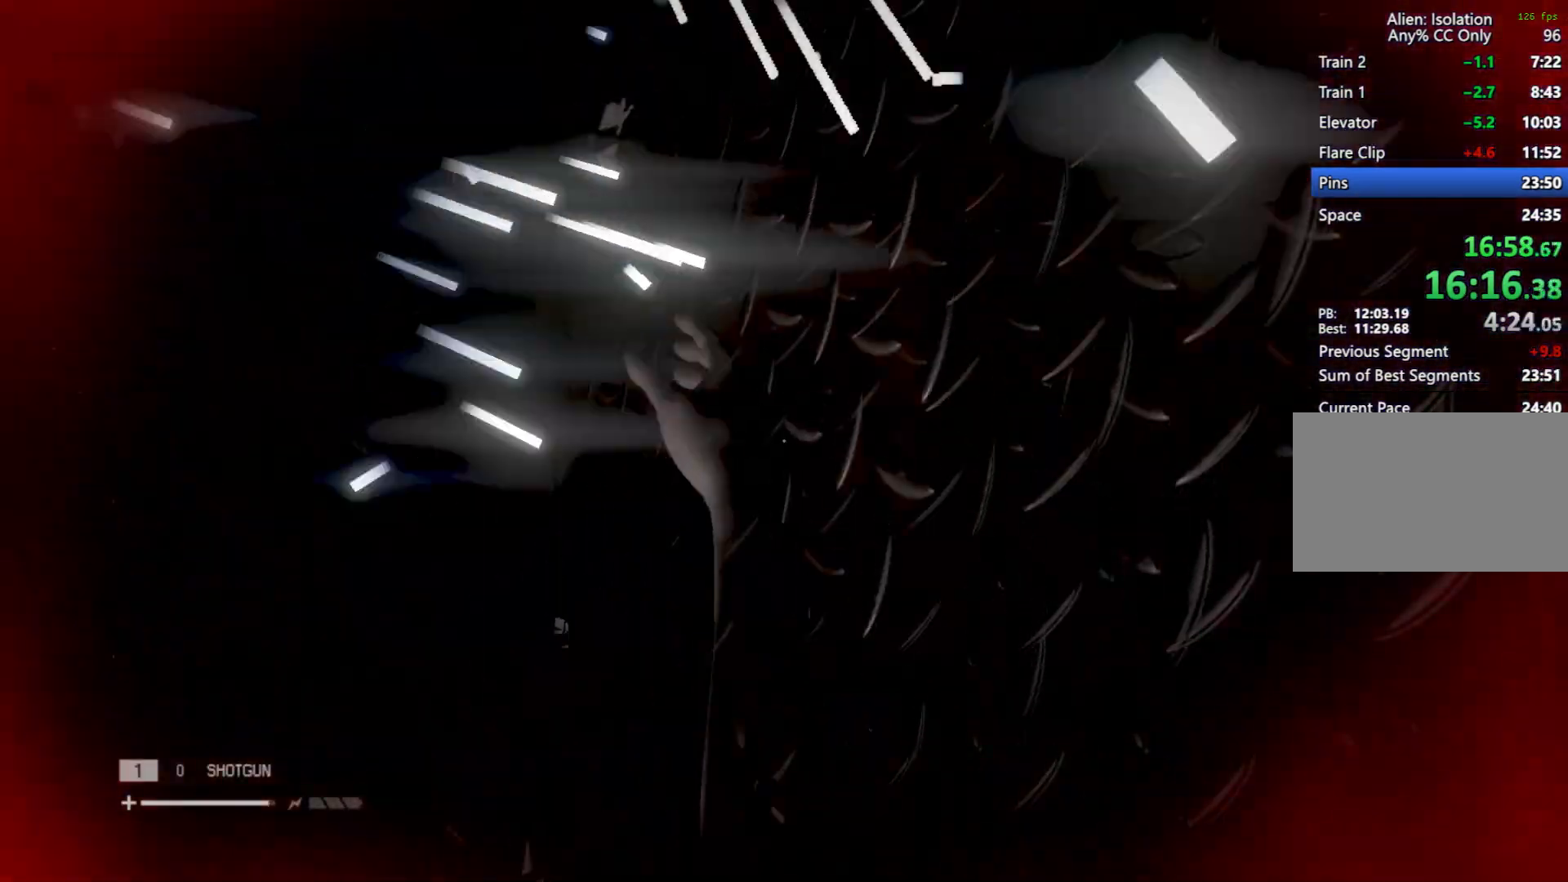
{"keys": ["w"], "mouse": [], "events": []}
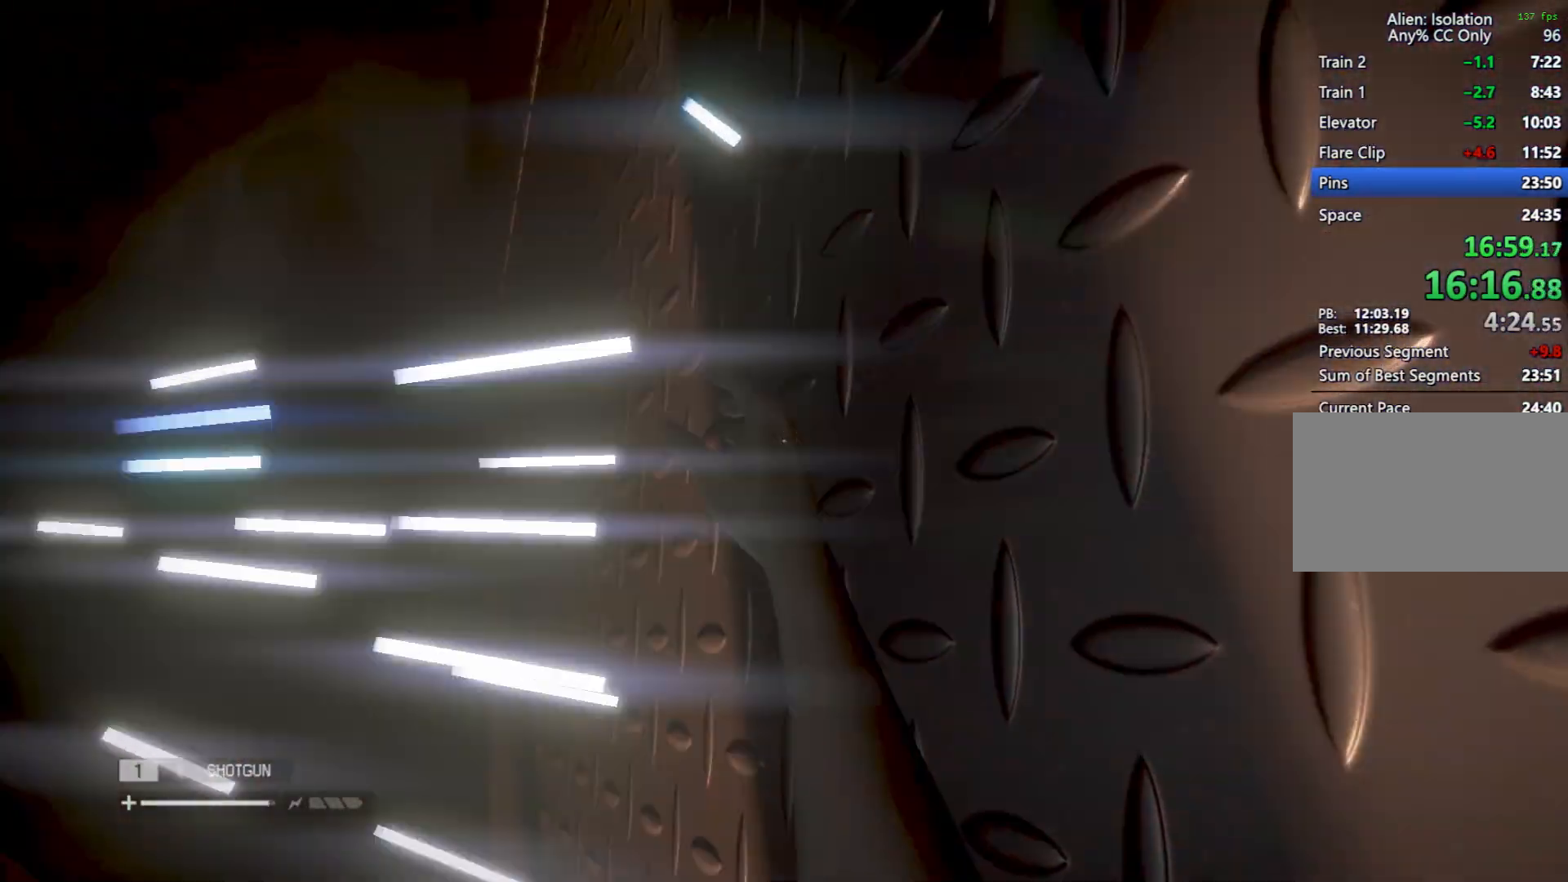
{"keys": ["w"], "mouse": [], "events": []}
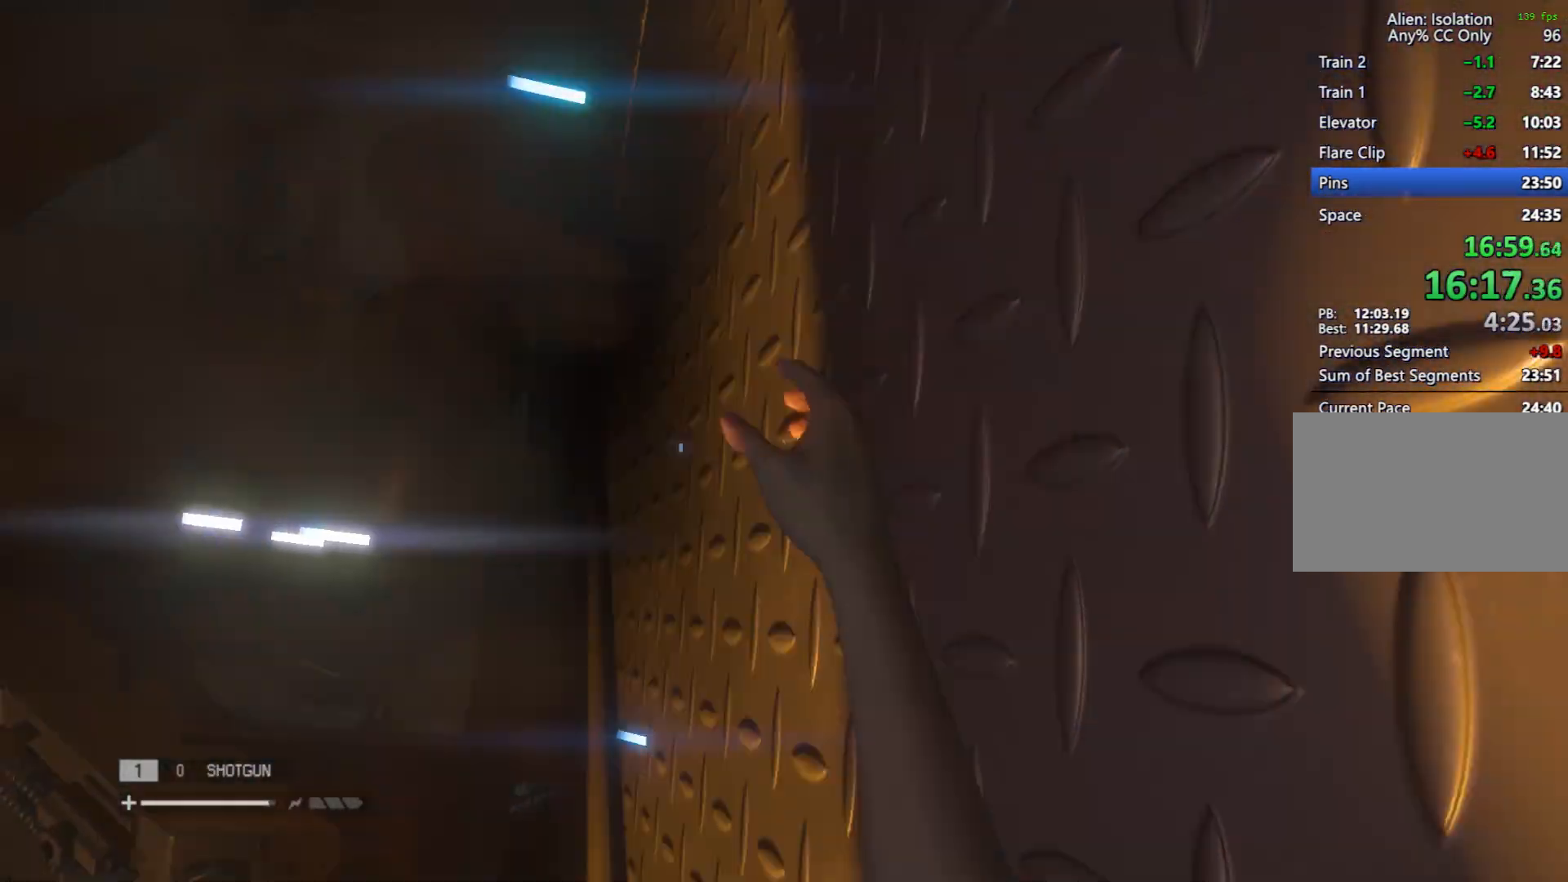
{"keys": ["w"], "mouse": [], "events": []}
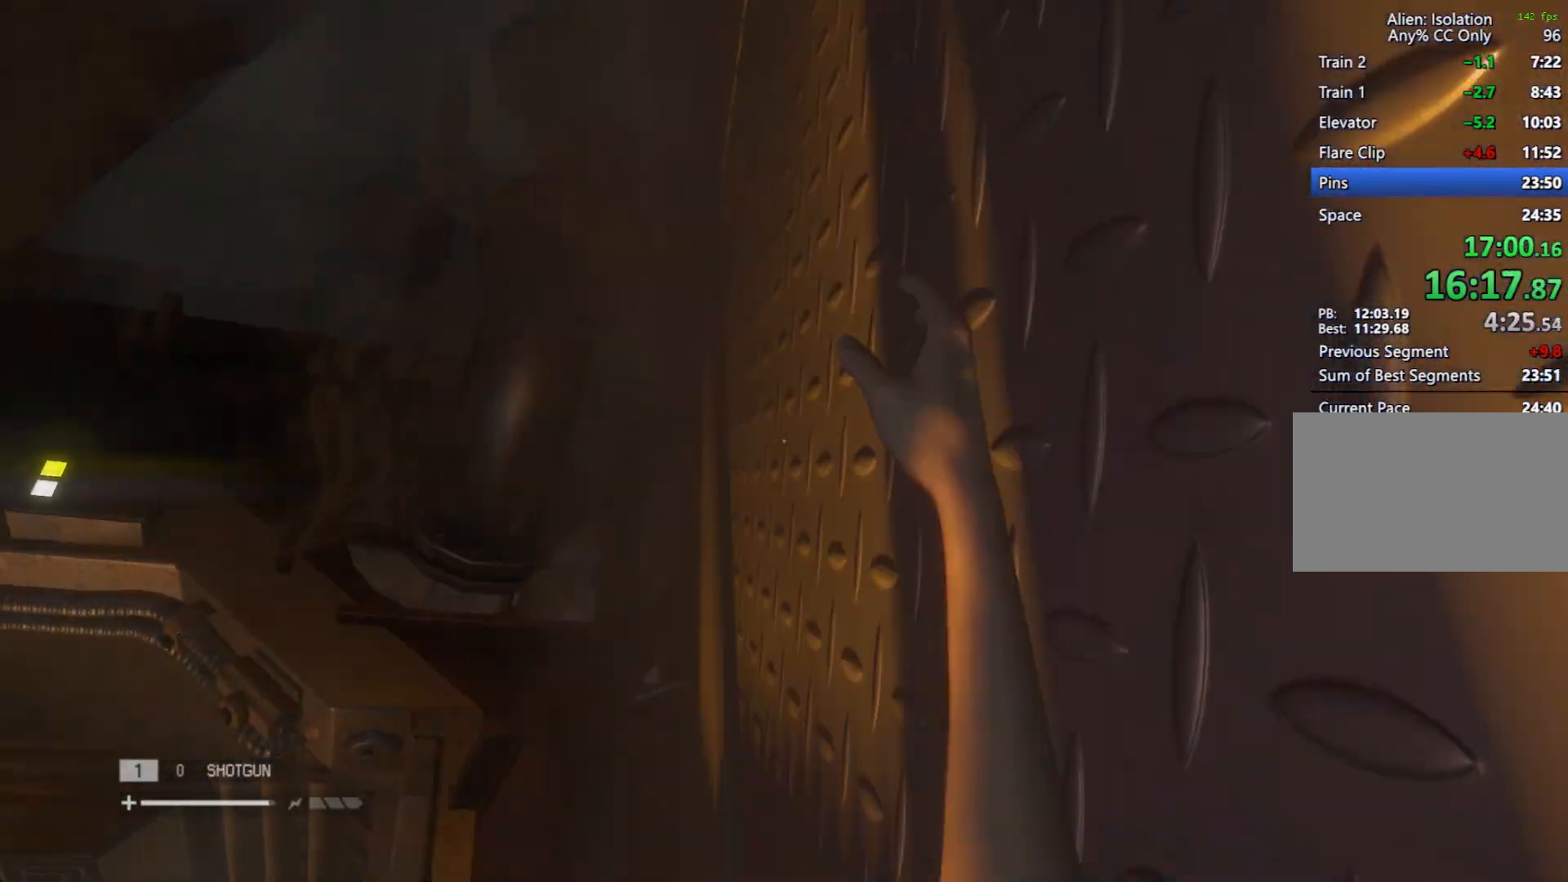
{"keys": ["w"], "mouse": [], "events": []}
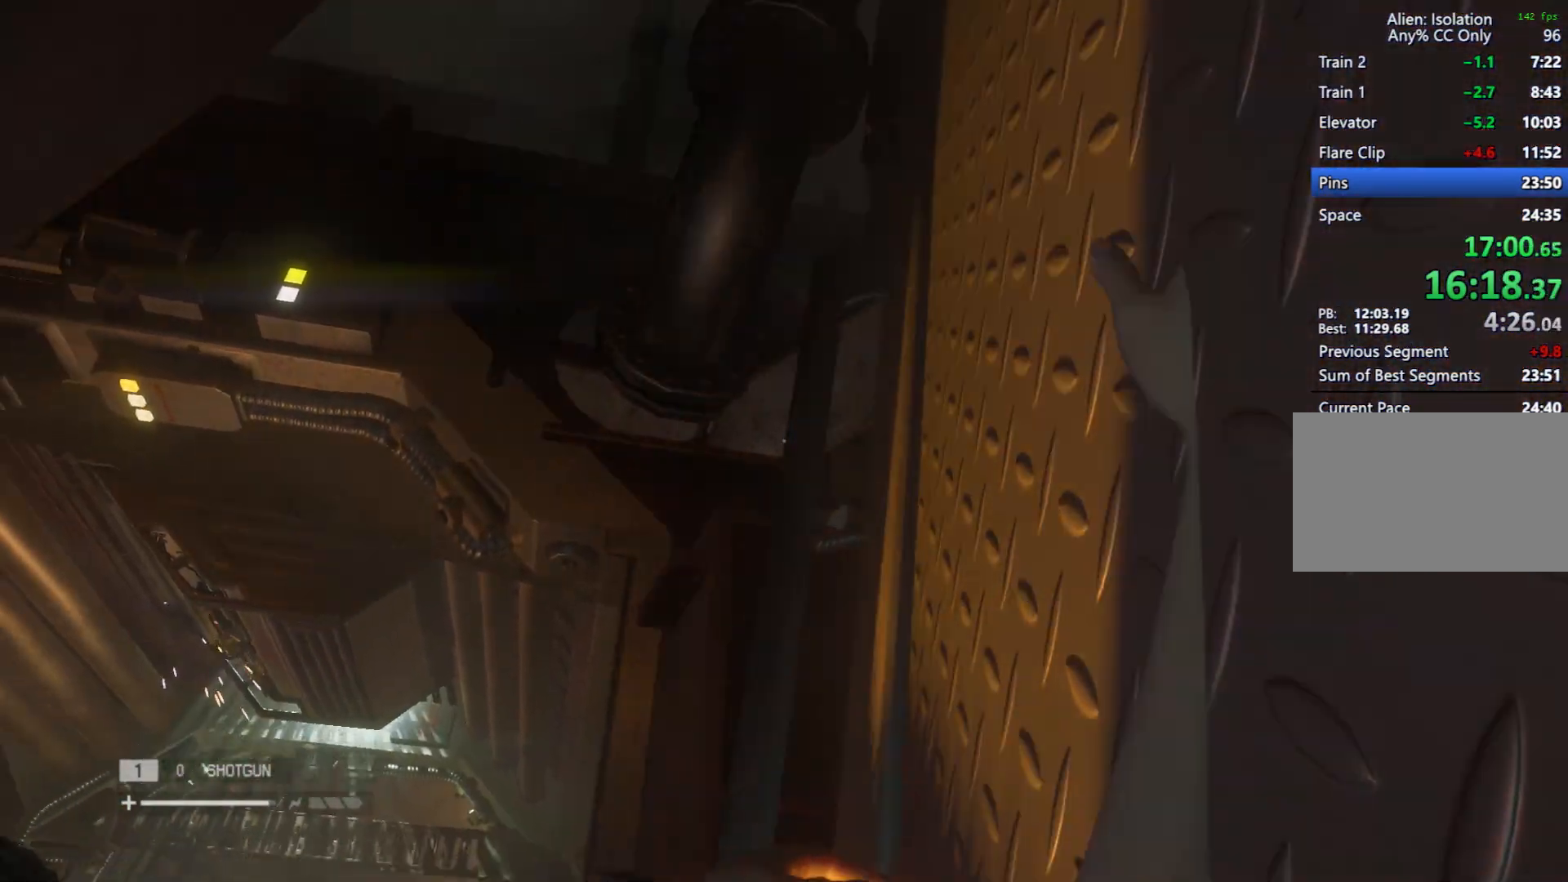
{"keys": ["w"], "mouse": [], "events": []}
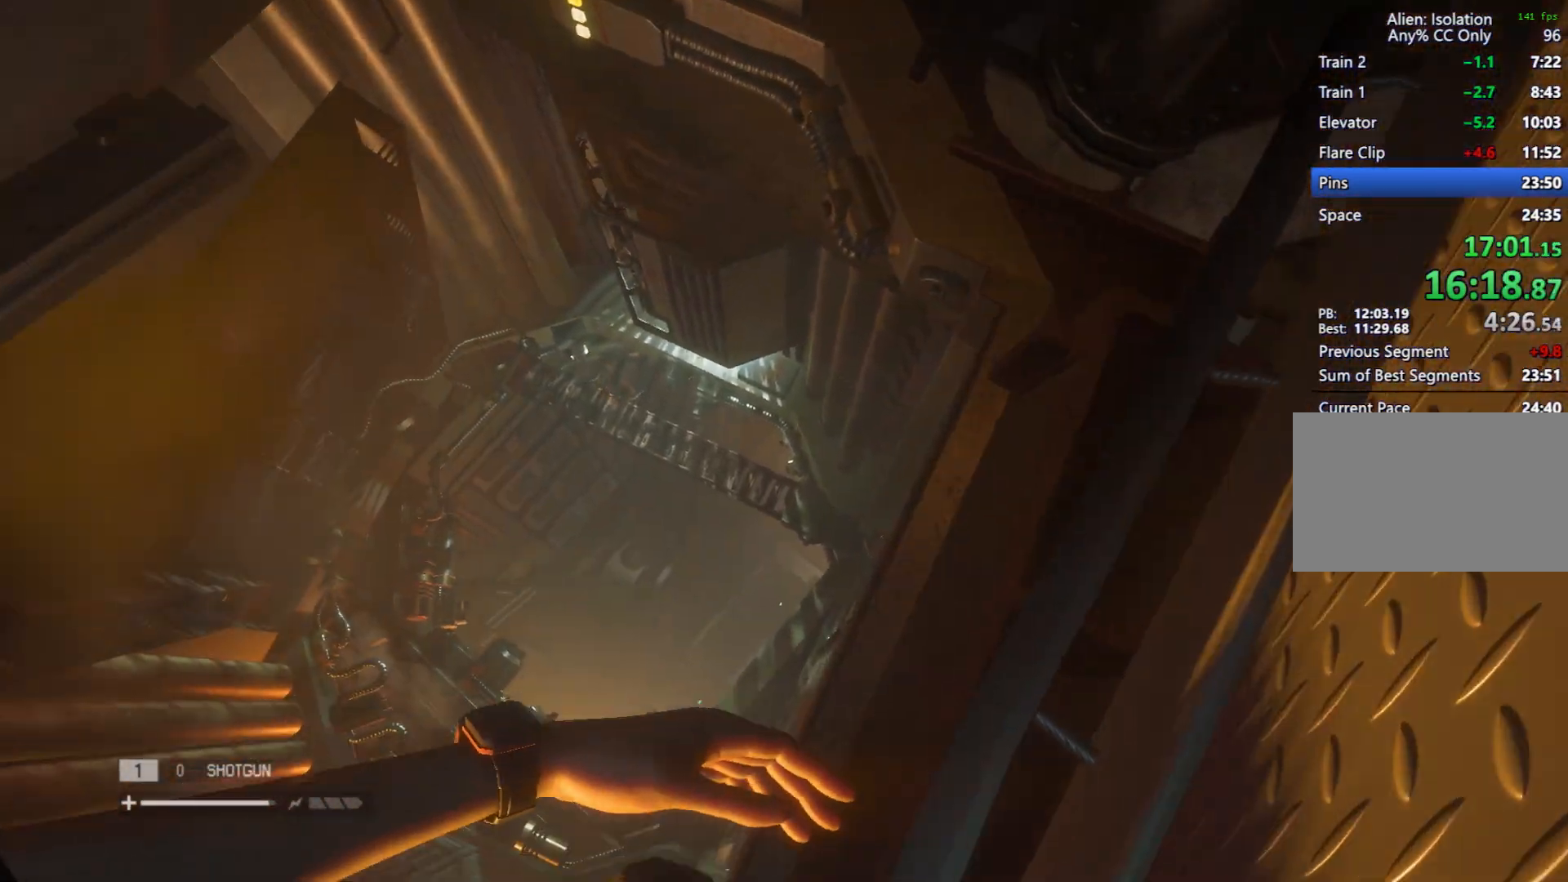
{"keys": ["w"], "mouse": [], "events": []}
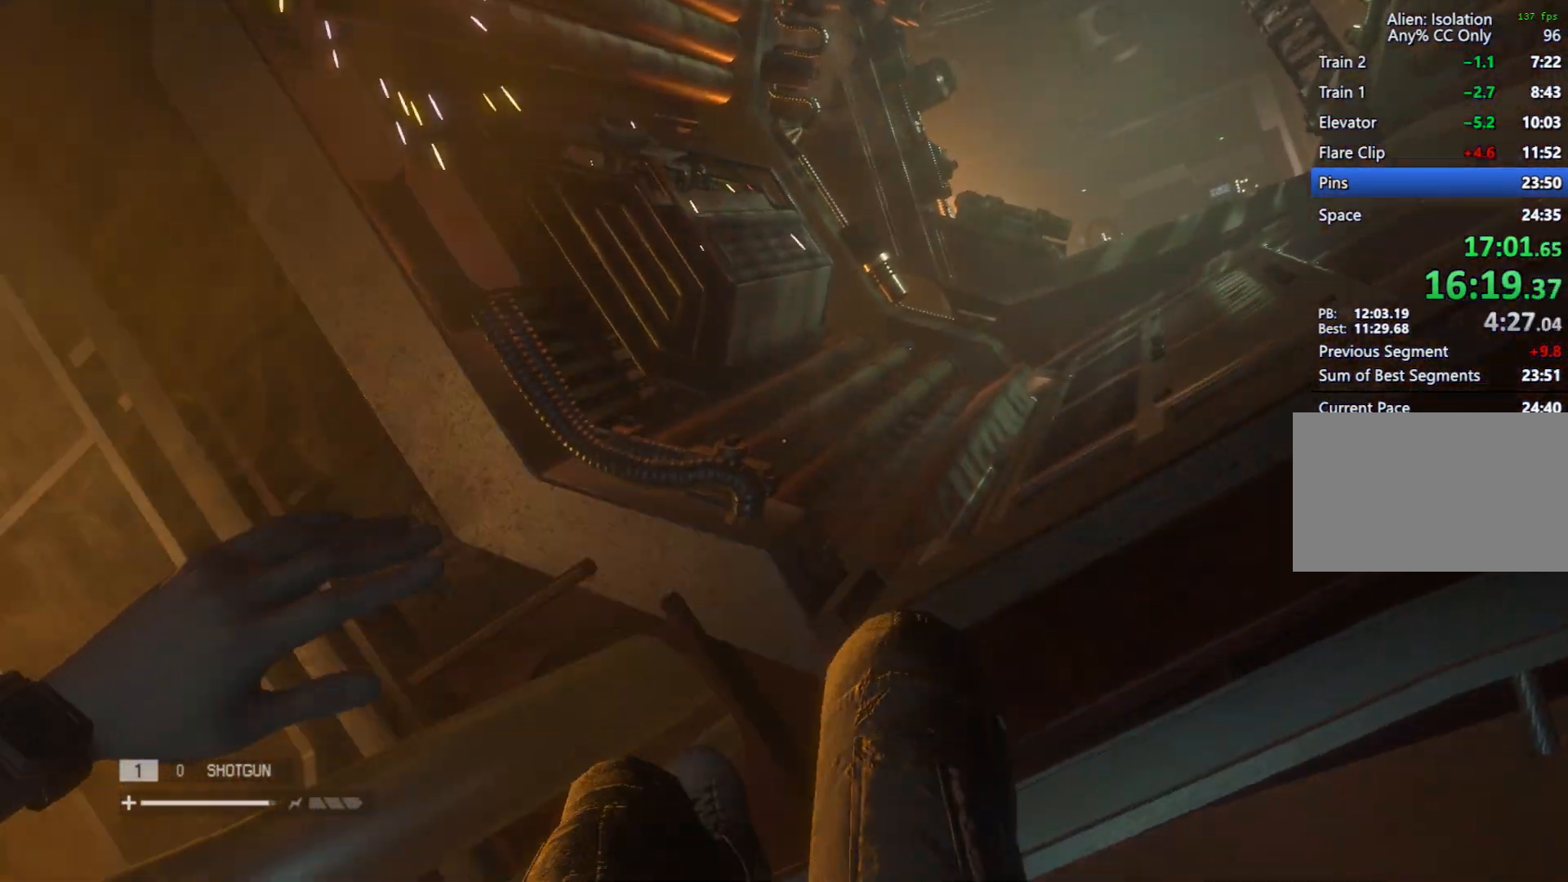
{"keys": ["w"], "mouse": [], "events": []}
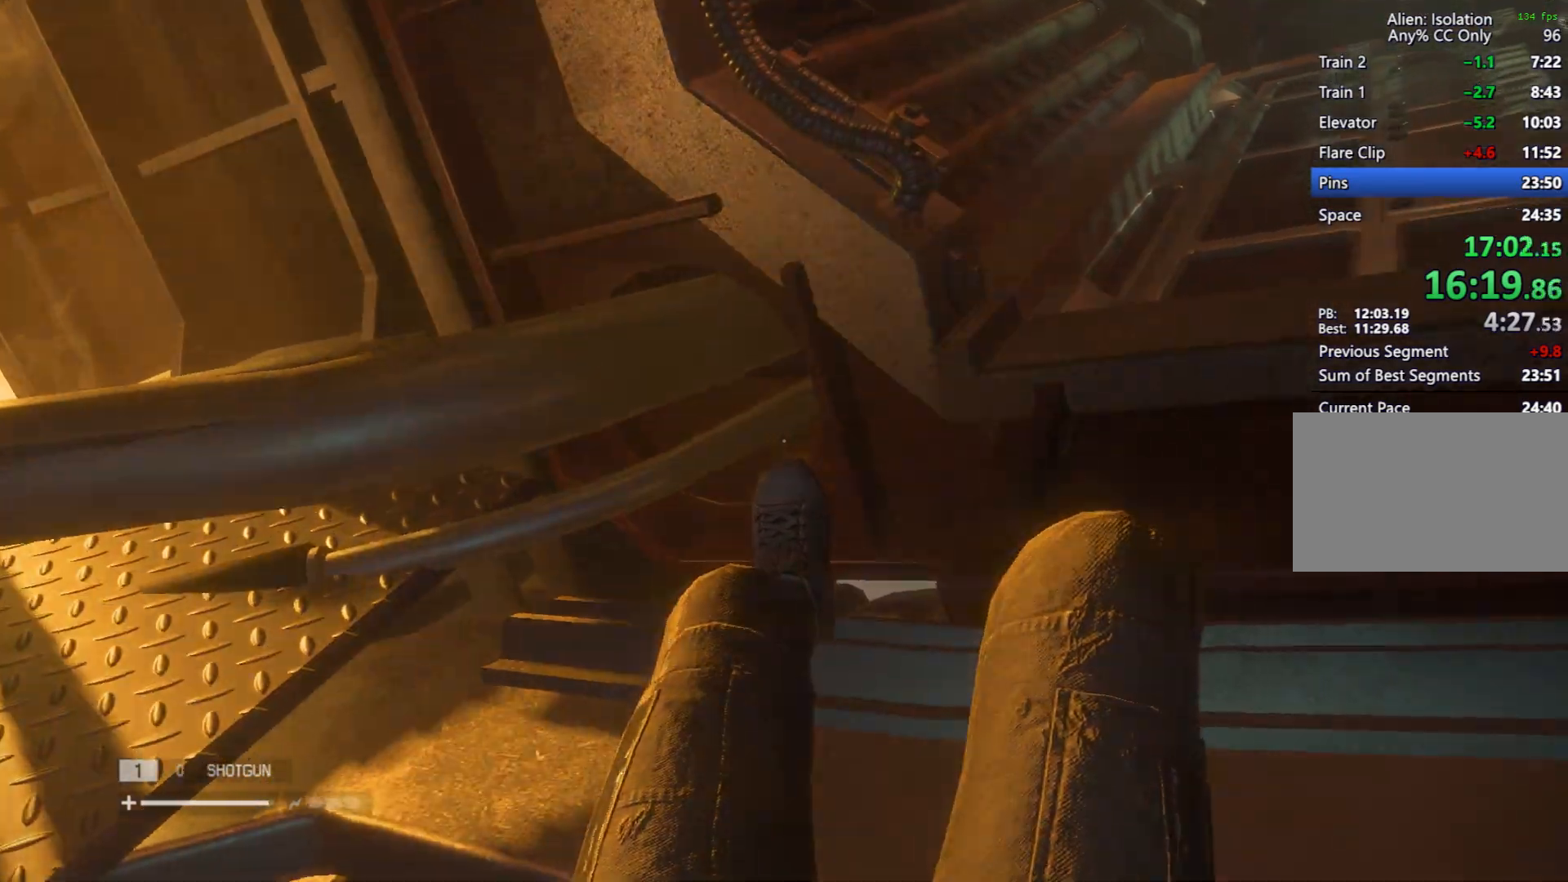
{"keys": ["w"], "mouse": [], "events": []}
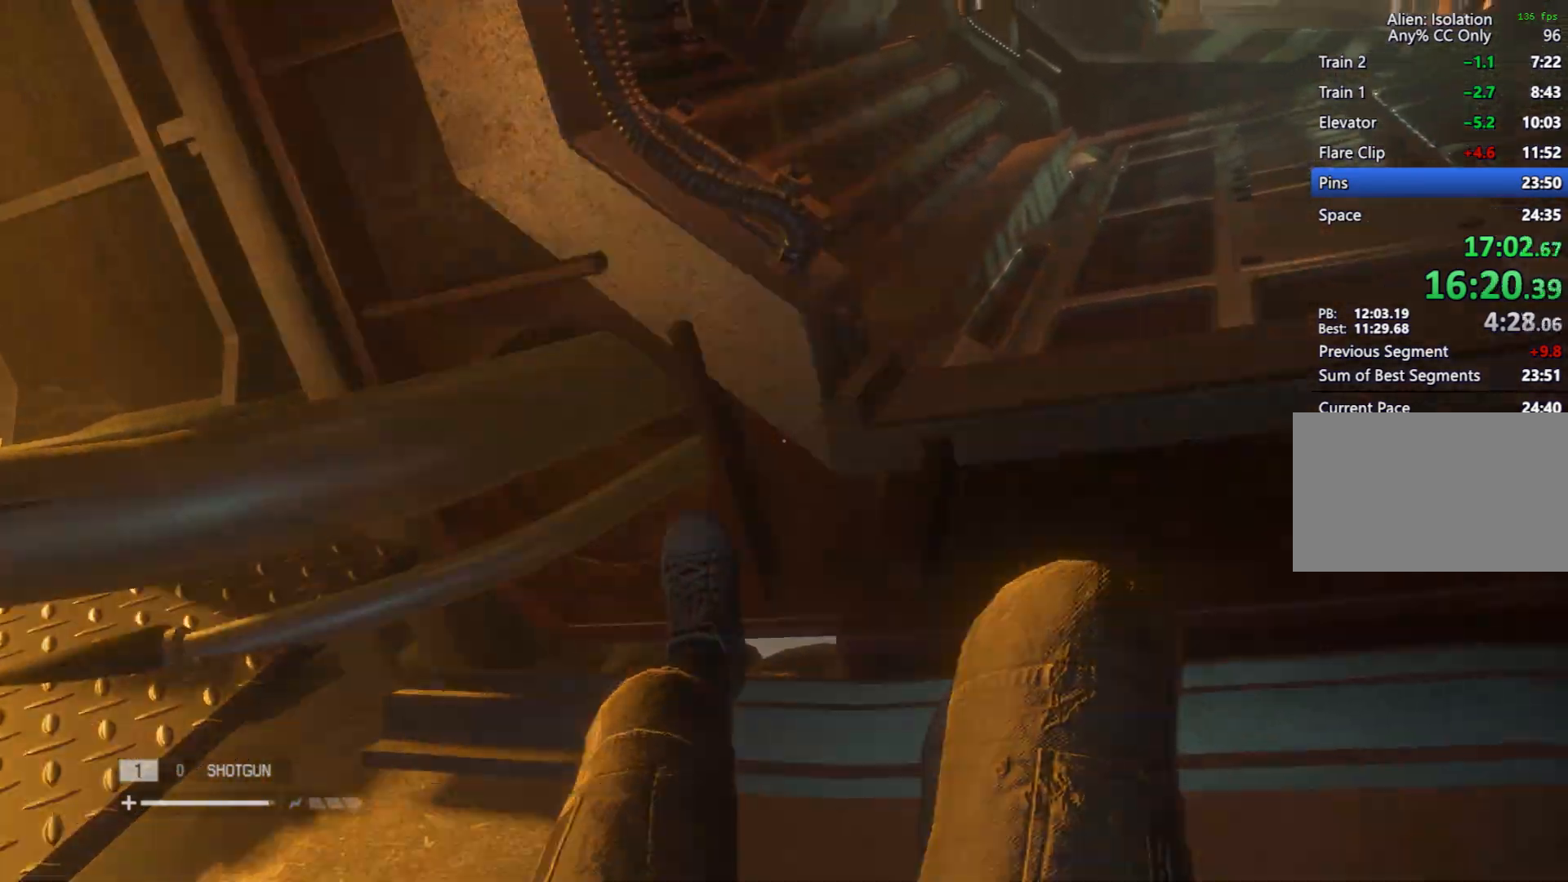
{"keys": ["w"], "mouse": [], "events": []}
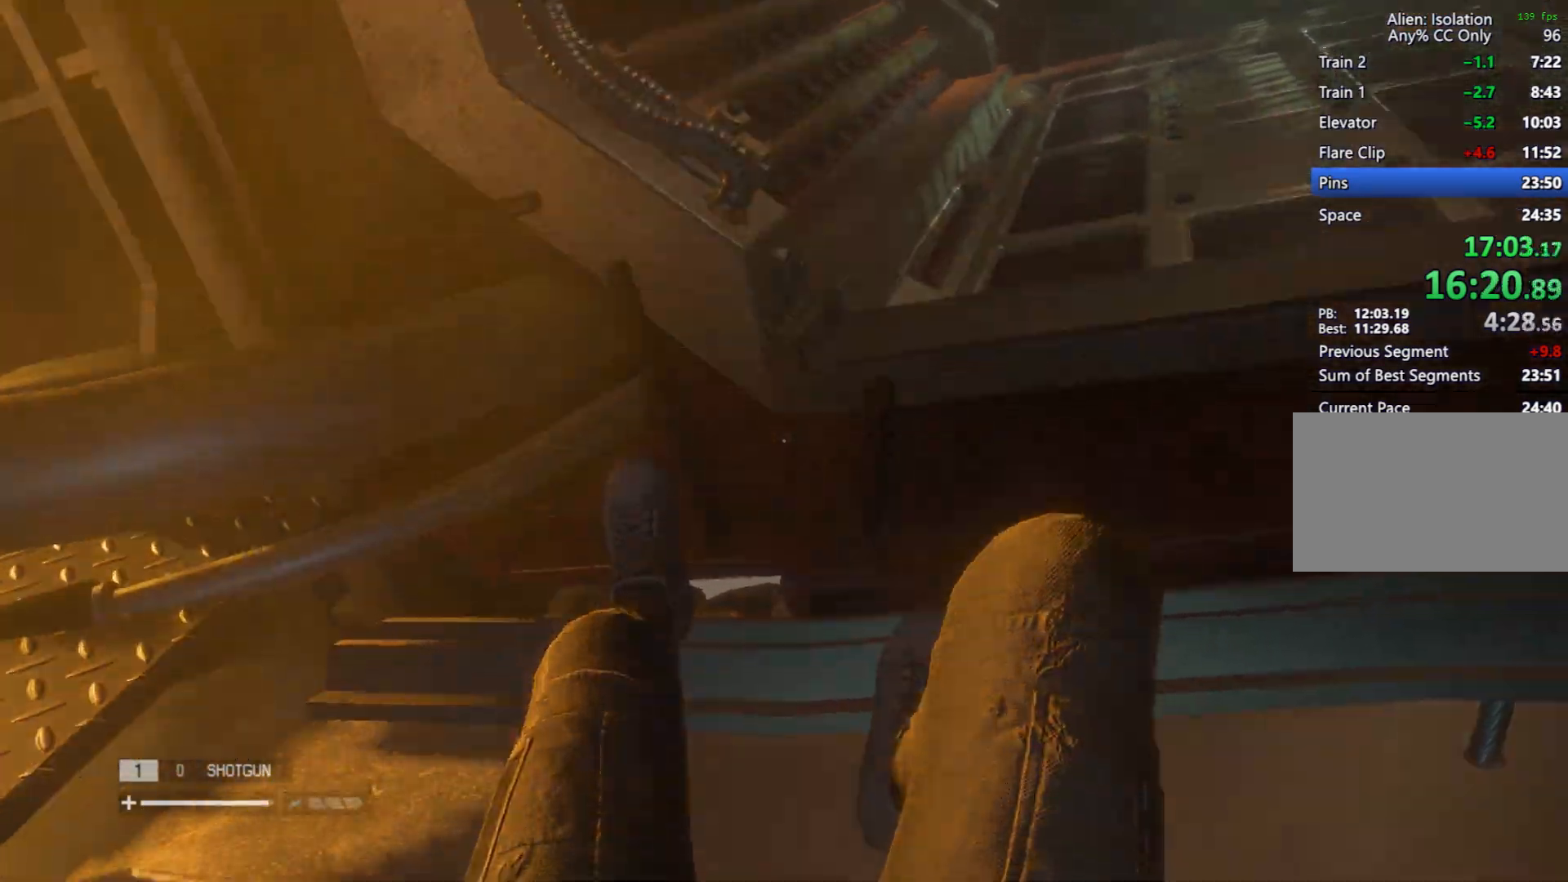
{"keys": ["w"], "mouse": [], "events": []}
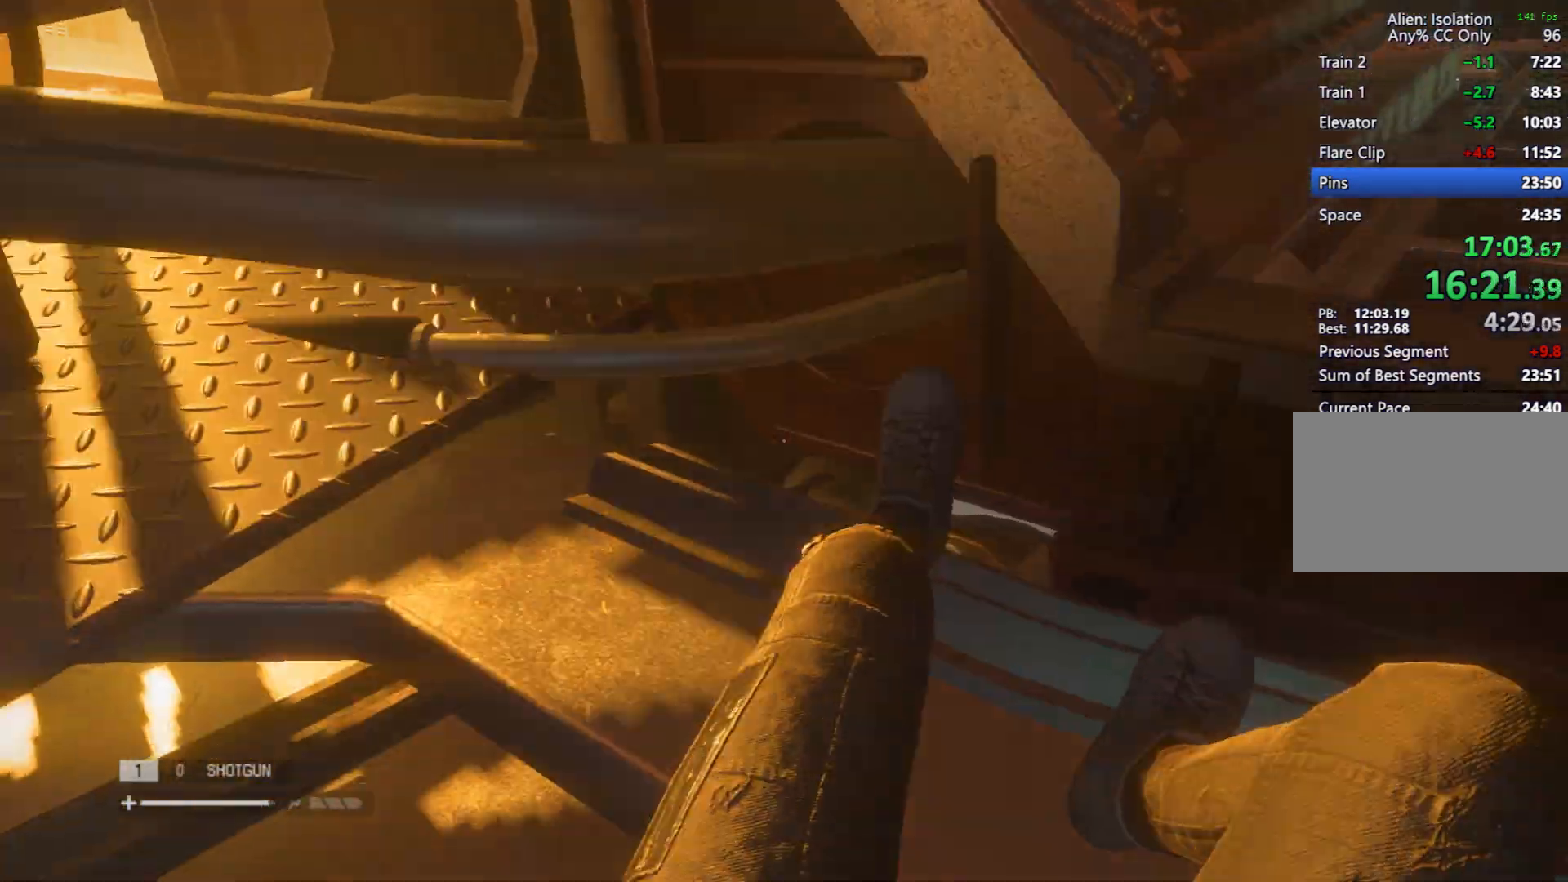
{"keys": ["w"], "mouse": [], "events": []}
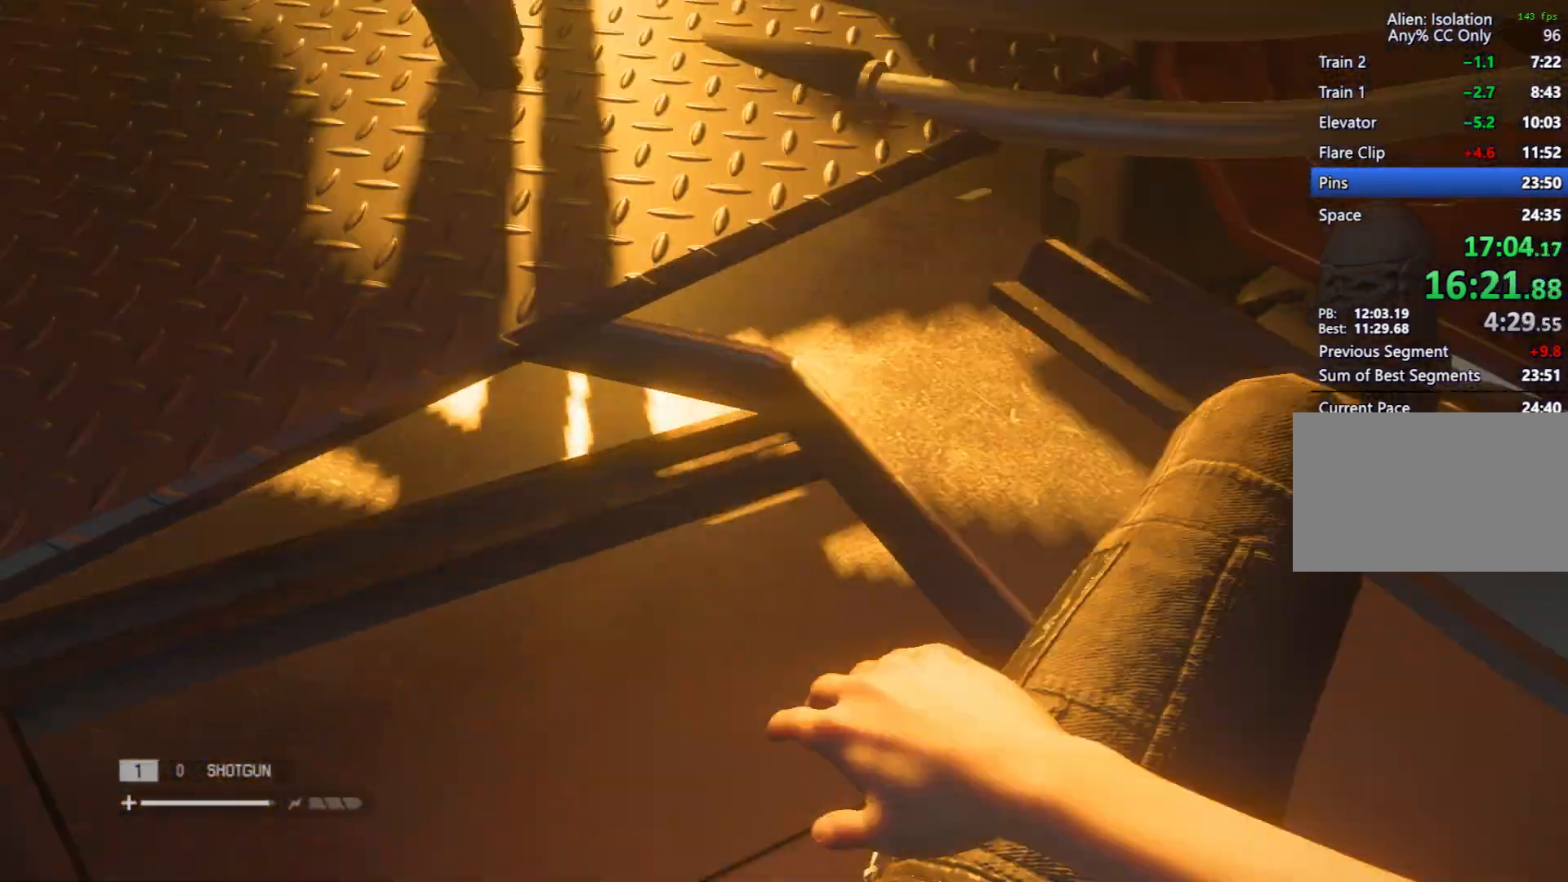
{"keys": ["w"], "mouse": [], "events": []}
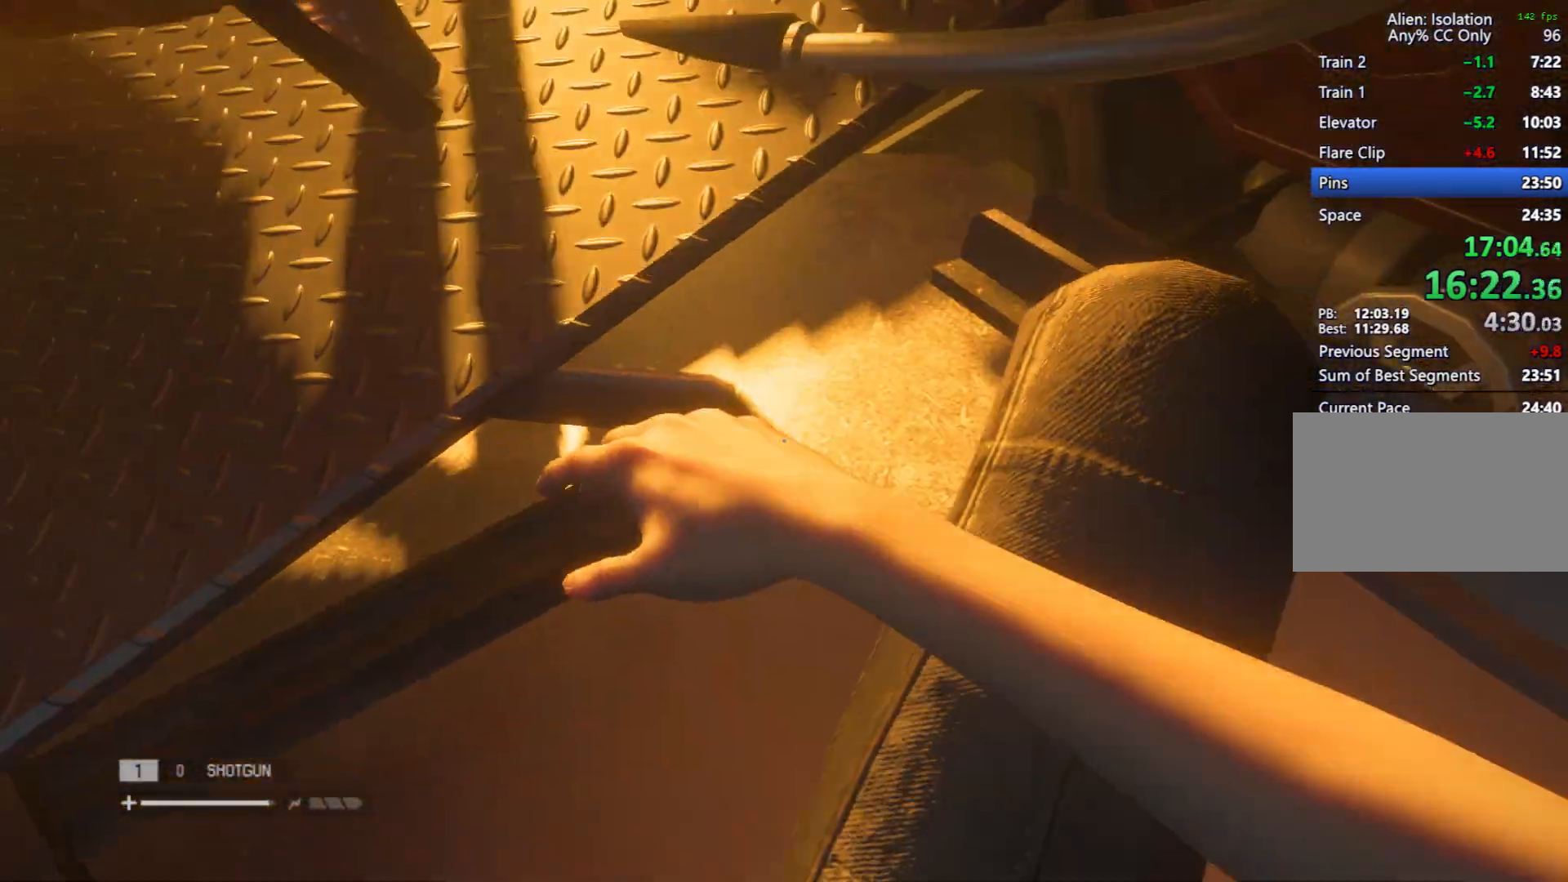
{"keys": ["w"], "mouse": [], "events": []}
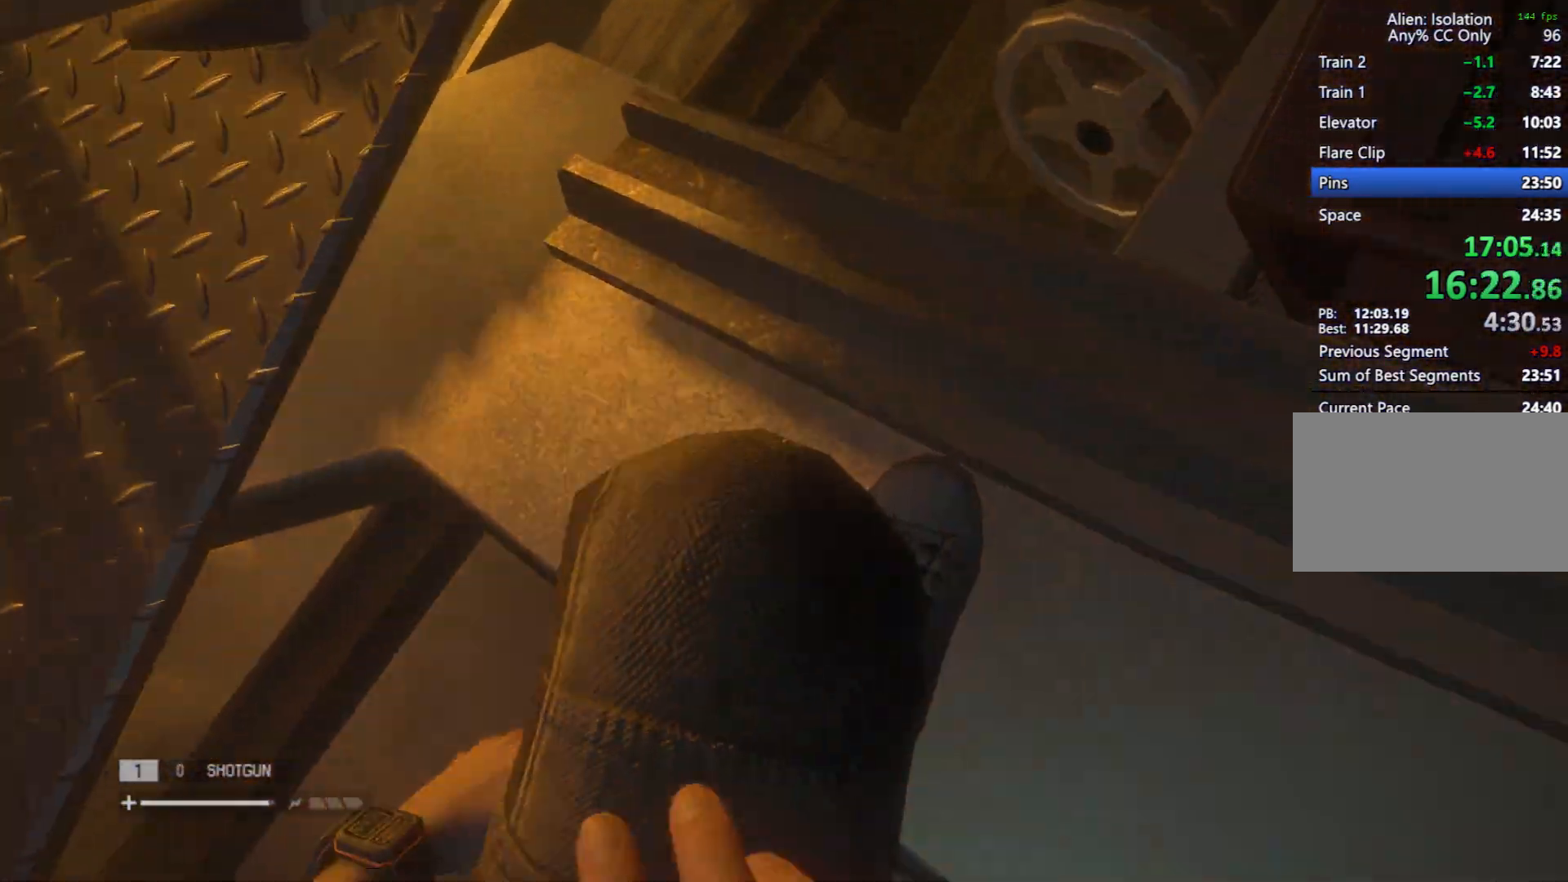
{"keys": ["w"], "mouse": [], "events": []}
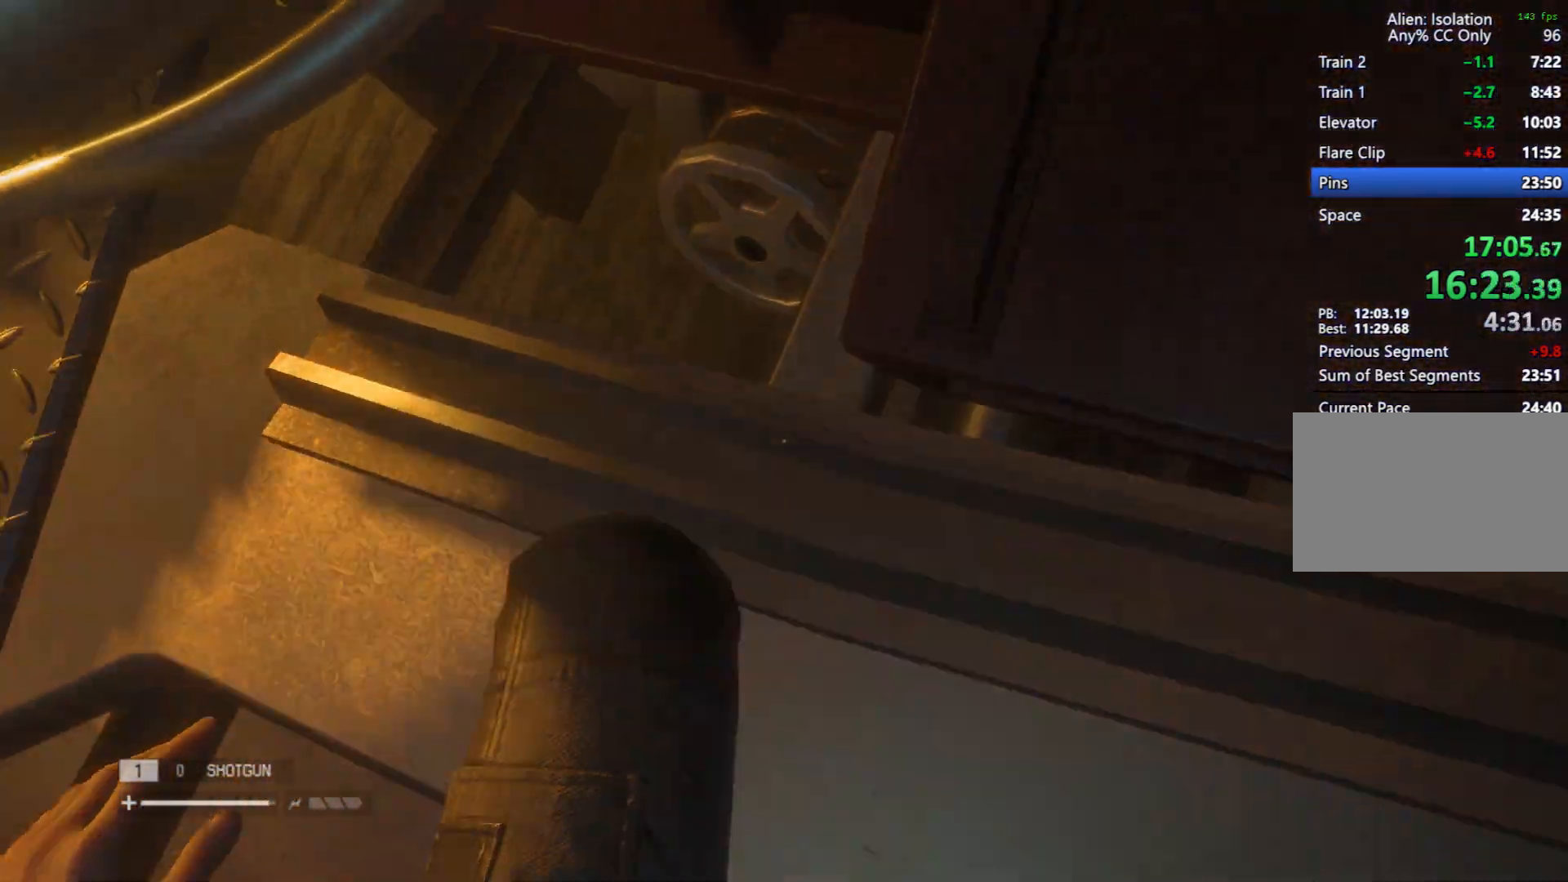
{"keys": ["w"], "mouse": [], "events": []}
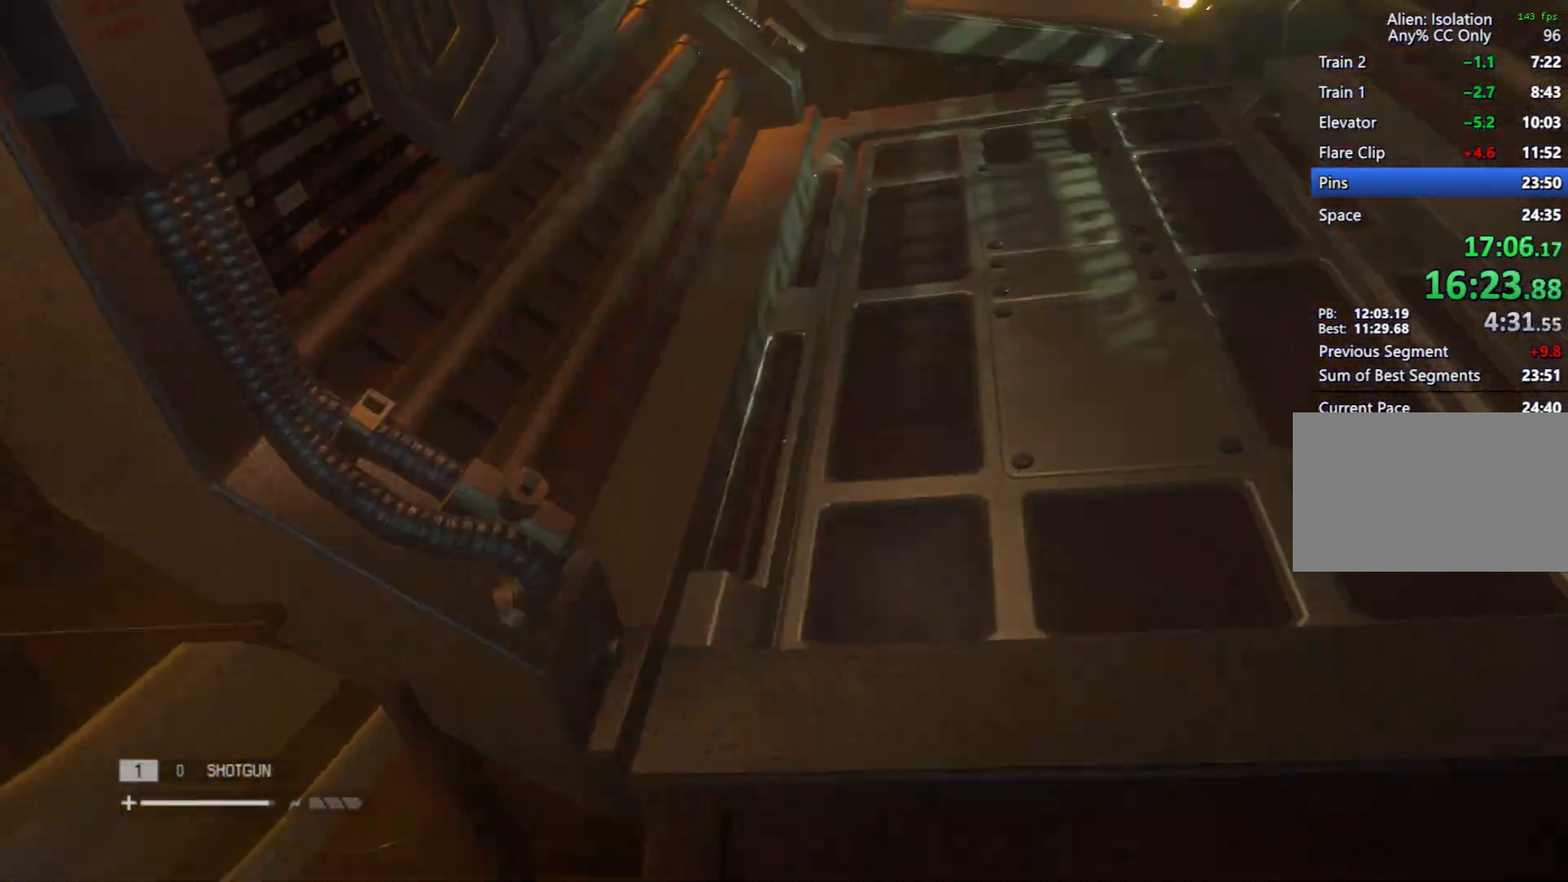
{"keys": ["w"], "mouse": [], "events": []}
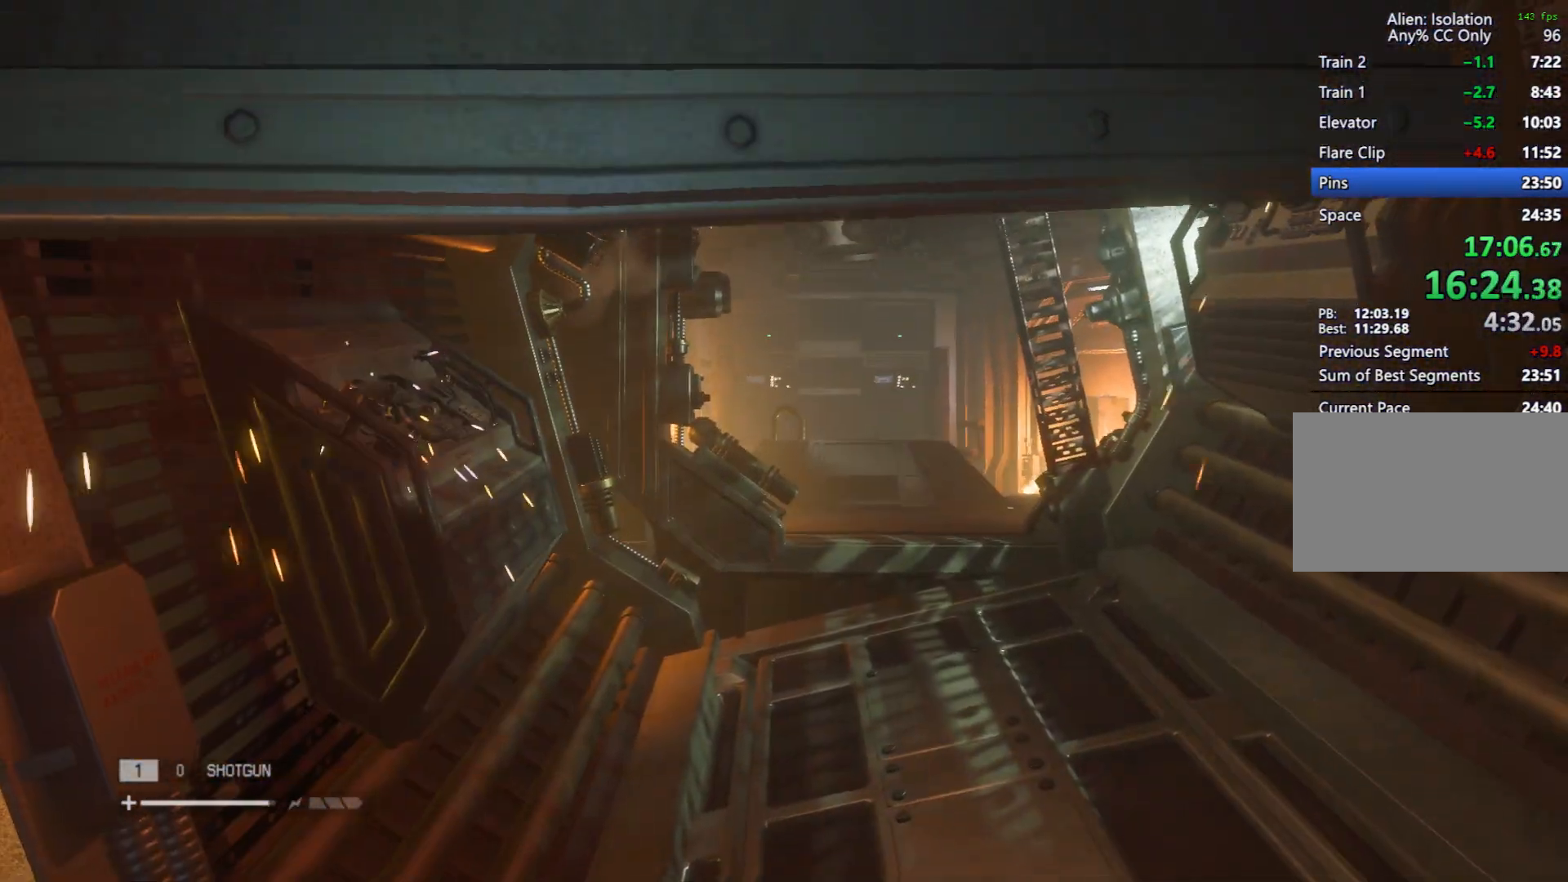
{"keys": ["w"], "mouse": [], "events": []}